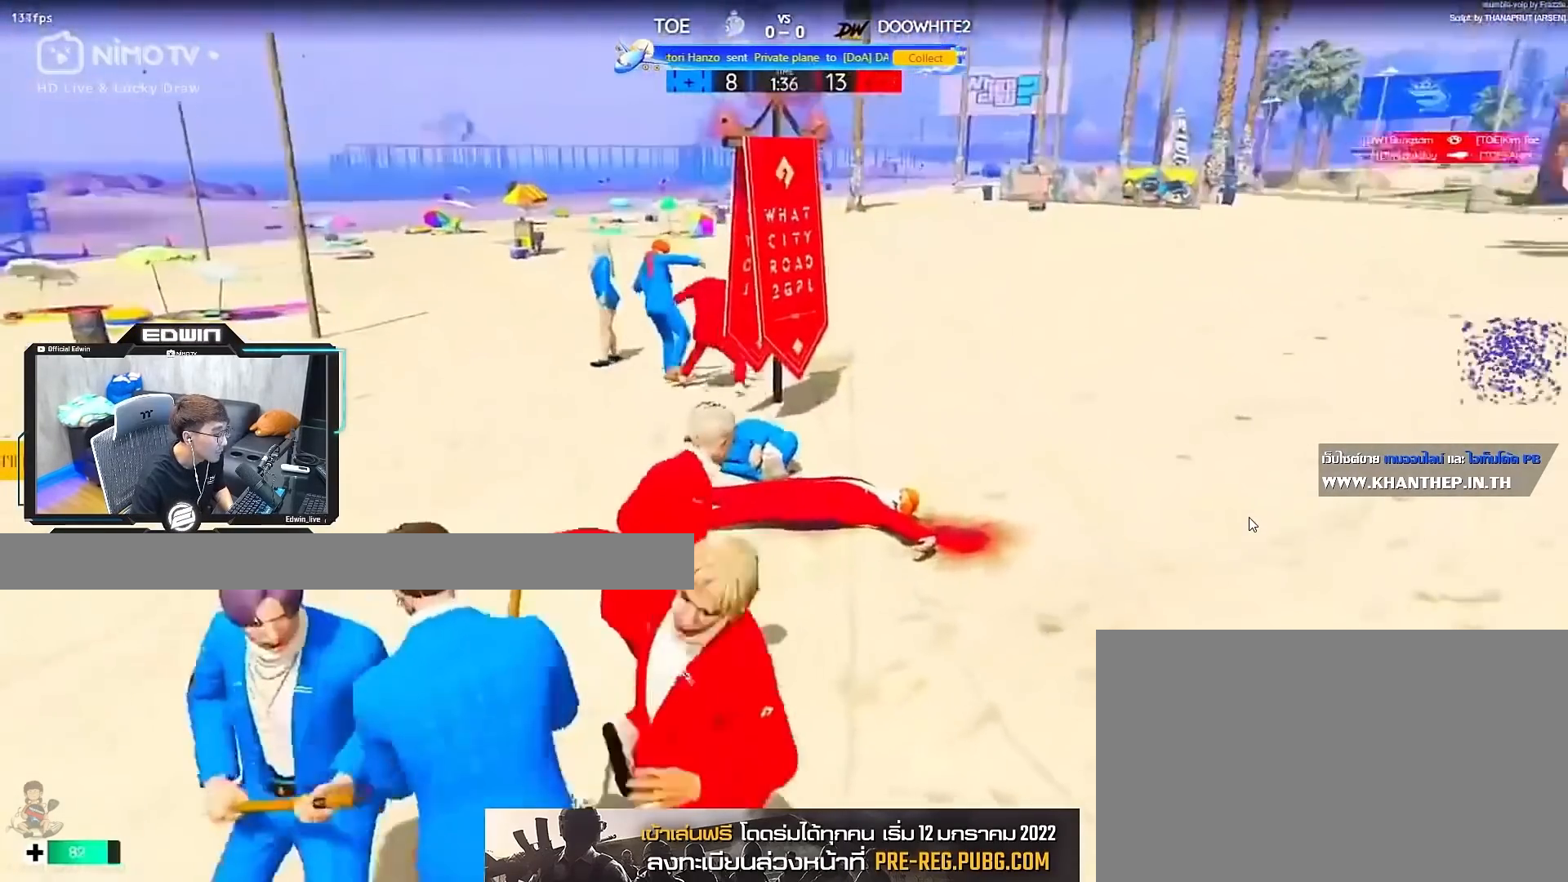
Gameplay with keyboard and mouse; each line is a JSON object with the keys and mouse buttons held at the frame after it. "events" lists presses ("down") and releases ("up") of "1", "2", "3", "4", "5", "a", "alt", "c", "caps_lock", "ctrl", "d", "e", "f", "g", "q", "r", "s", "shift", "space", "t", "tab", "v", "w", "x", "z", "mouse_left", "mouse_wheel" and "mouse_right" between this image and that frame as [ms after this image, input, new state], when the widget could be followed in between. "mouse_left", "mouse_wheel", "mouse_right" = the "left", "wheel", "right" buttons of the "mouse" list. No other keys are recorded. "wheel" means that the mouse wheel is clicked or scrolled. Not read: mouse_move.
{"keys": ["shift", "w"], "mouse": [], "events": []}
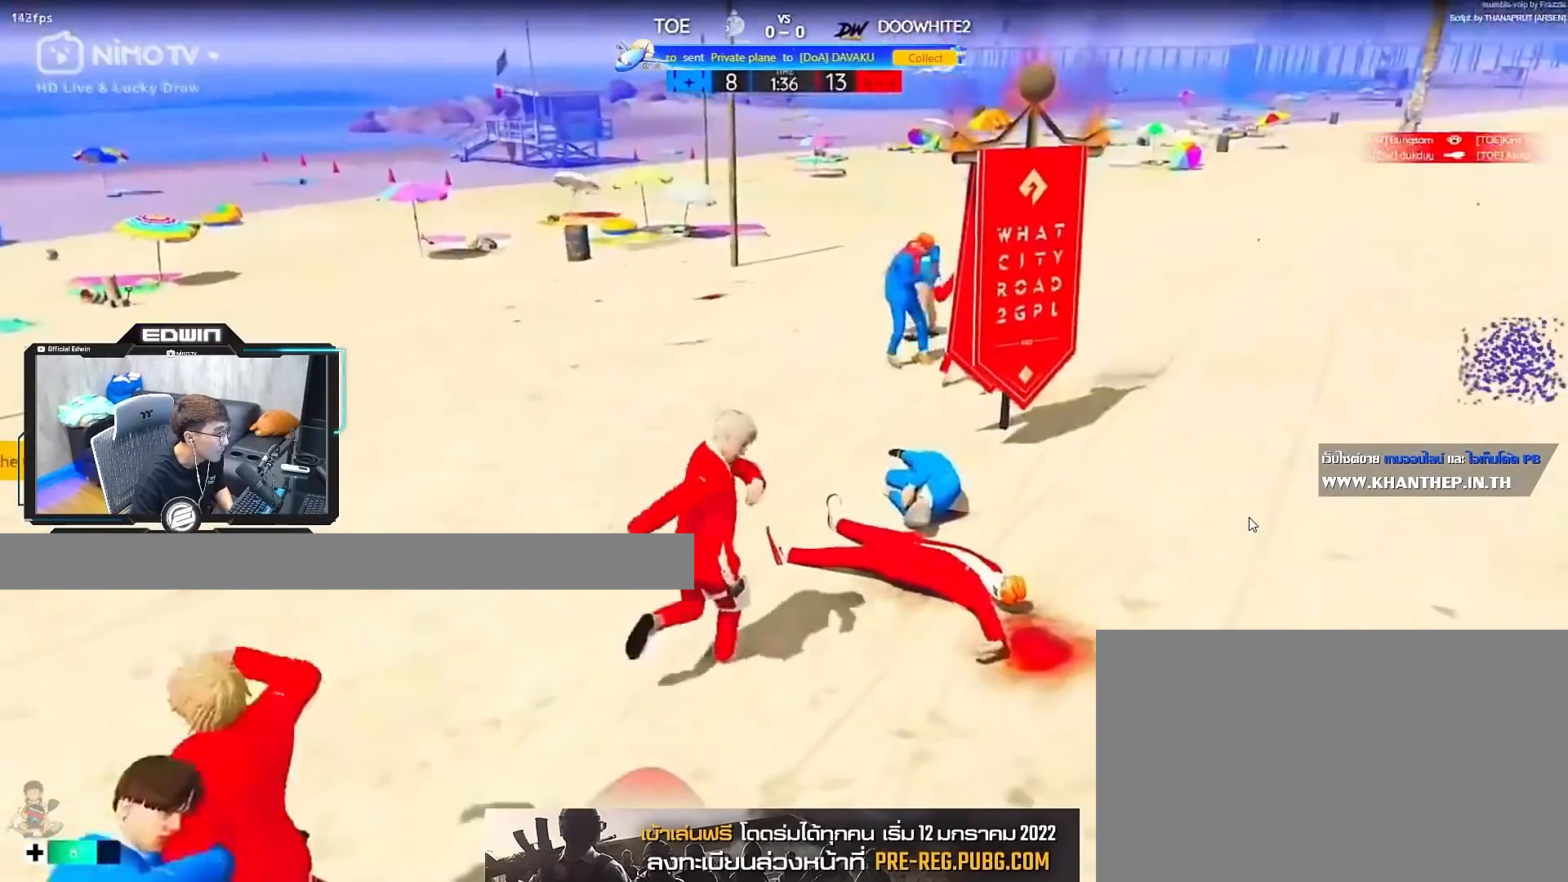
{"keys": ["shift", "w"], "mouse": [], "events": []}
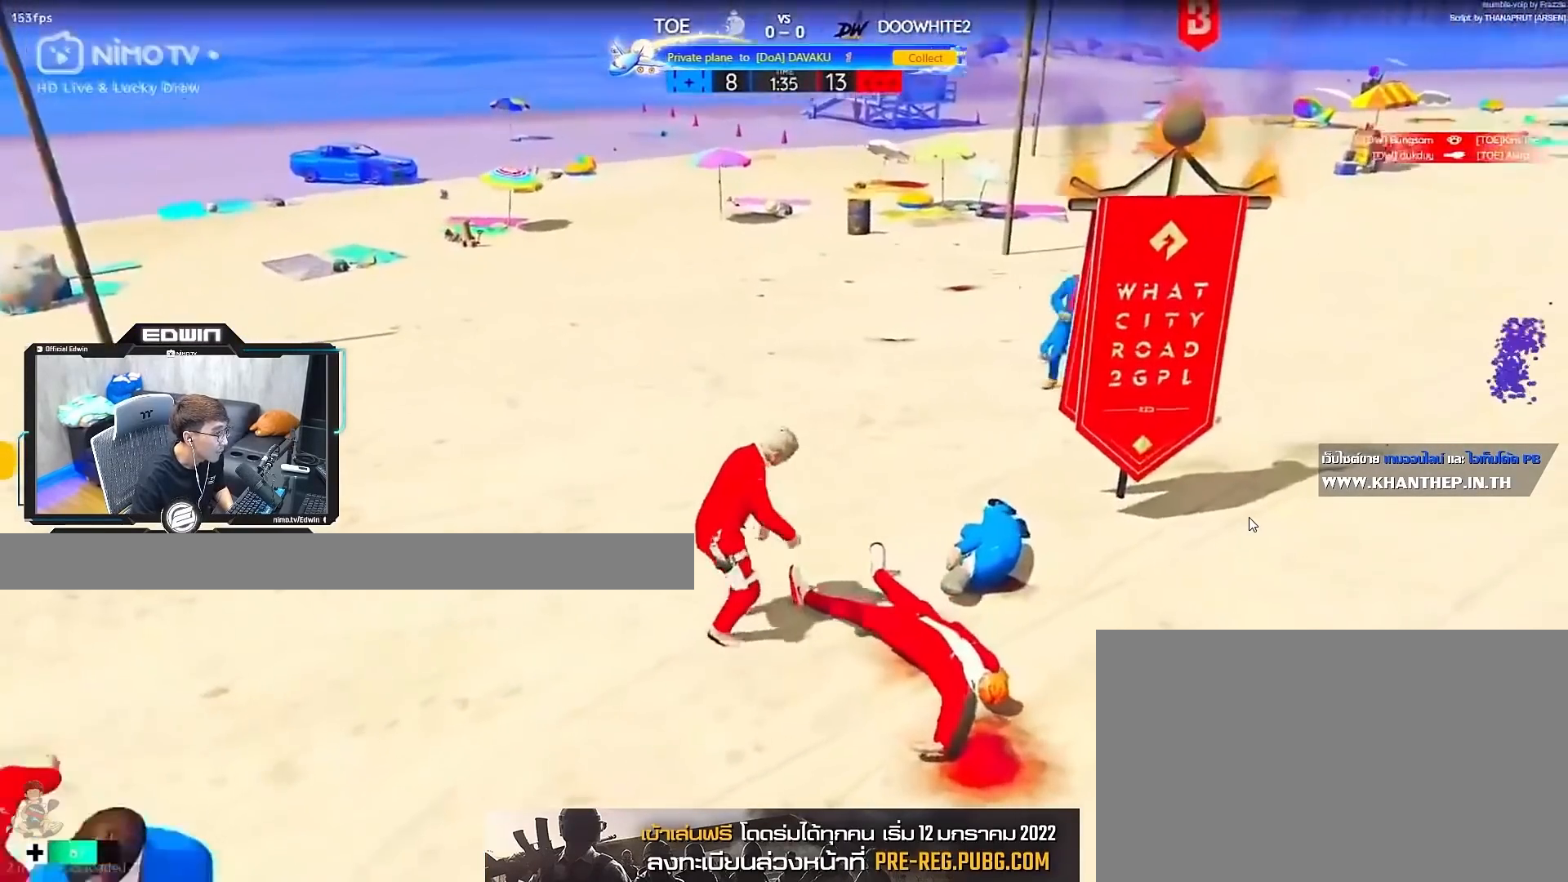
{"keys": ["shift", "w"], "mouse": [], "events": []}
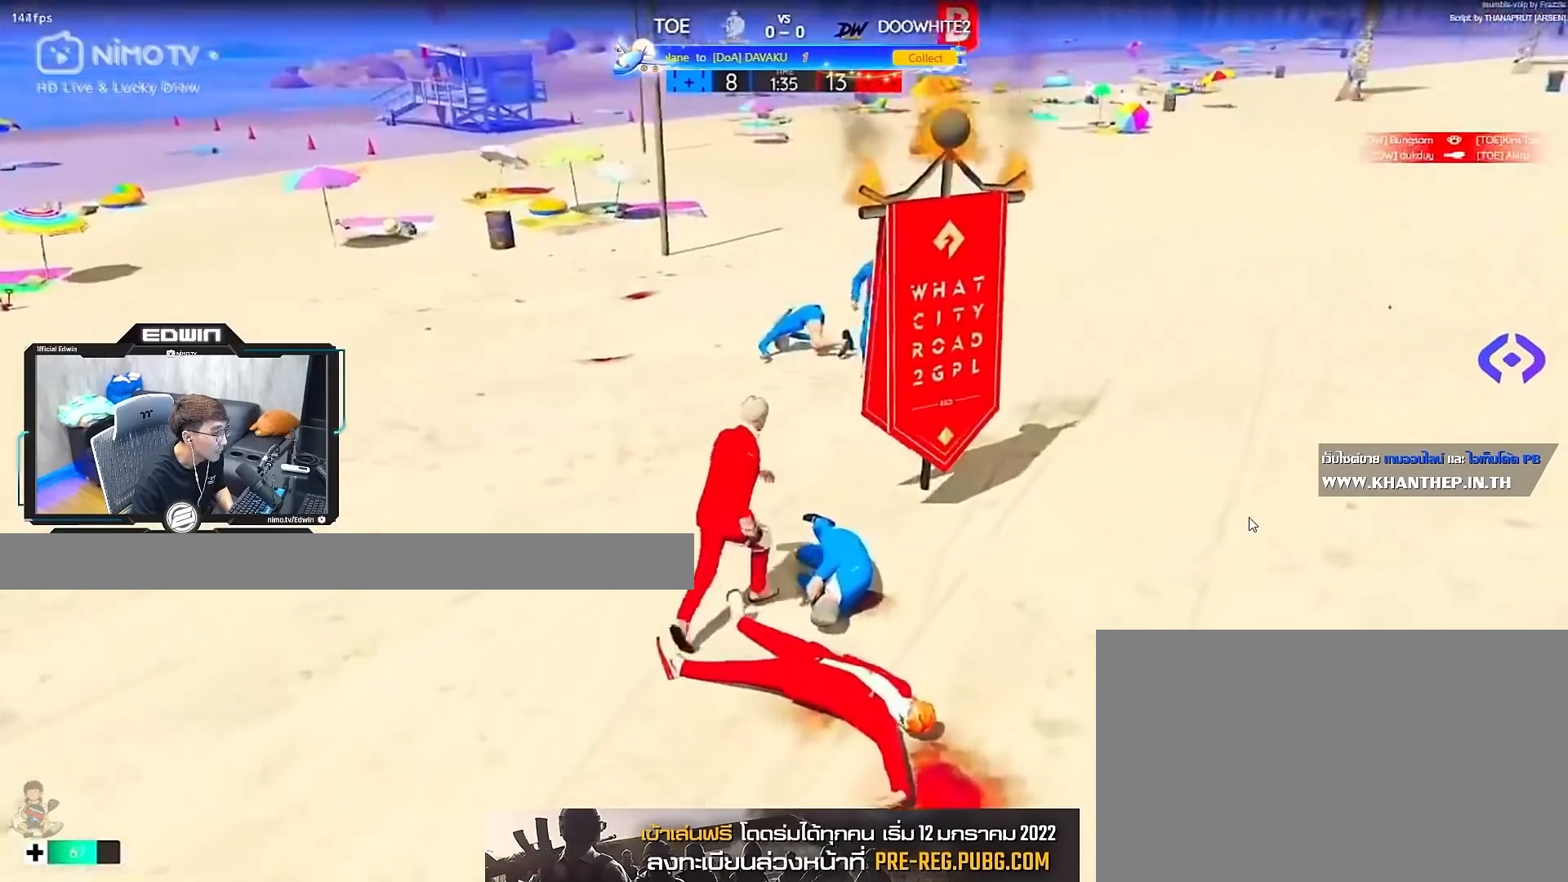
{"keys": ["shift", "w"], "mouse": [], "events": []}
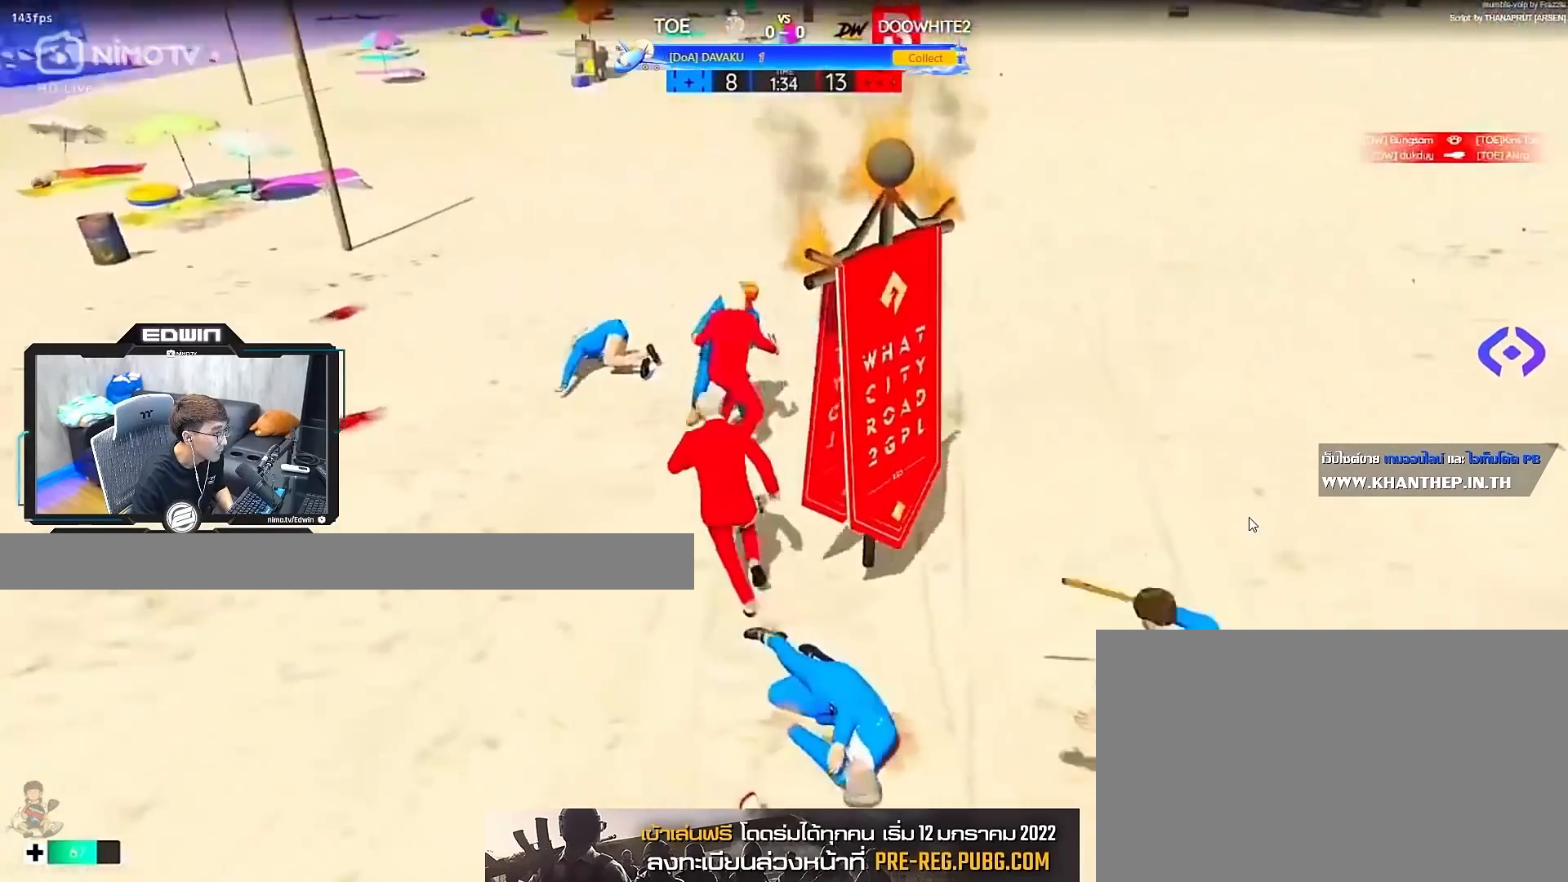
{"keys": ["r", "shift", "w"], "mouse": [], "events": [[167, "d", "down"], [217, "d", "up"], [500, "r", "down"]]}
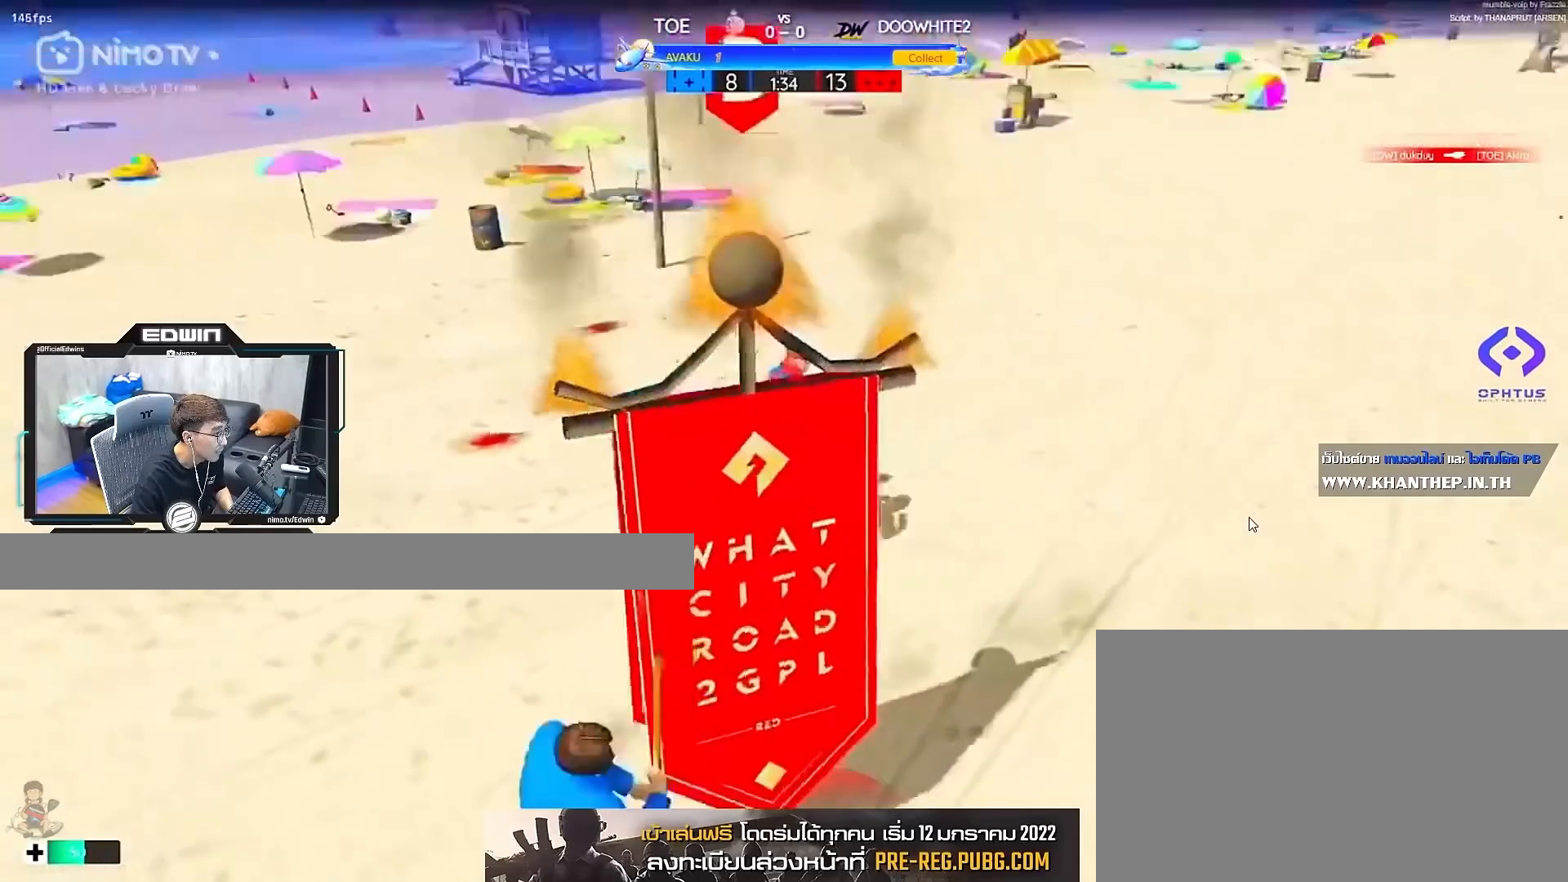
{"keys": ["shift", "w"], "mouse": [], "events": [[50, "r", "up"], [150, "r", "down"], [183, "r", "up"], [250, "r", "down"], [350, "r", "up"], [383, "r", "down"], [483, "r", "up"]]}
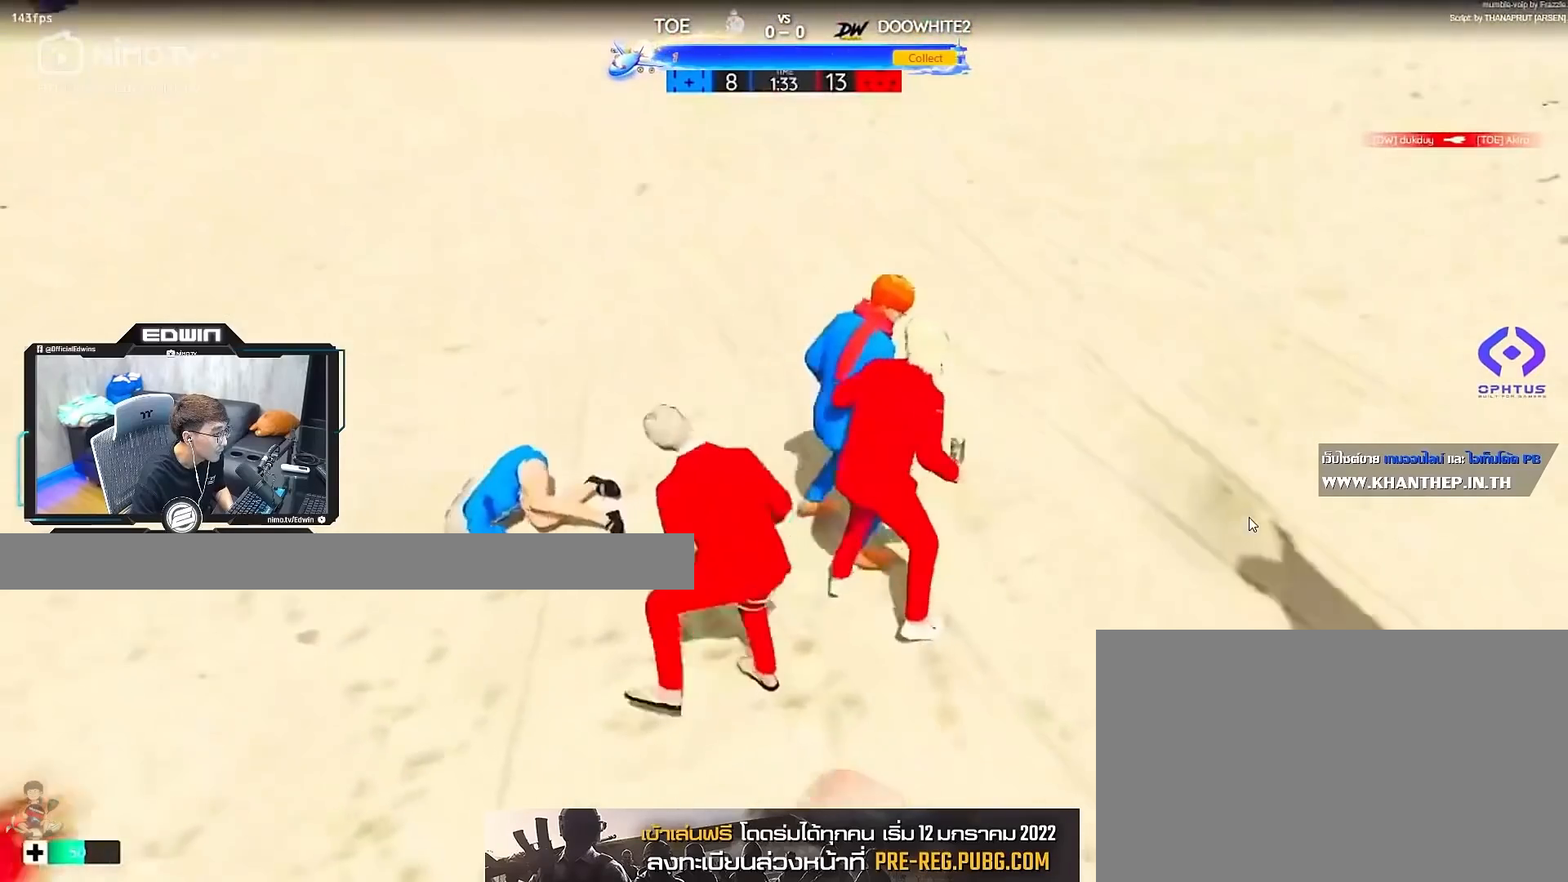
{"keys": ["3", "shift", "w"], "mouse": [], "events": [[200, "3", "down"], [300, "3", "up"], [317, "3", "down"]]}
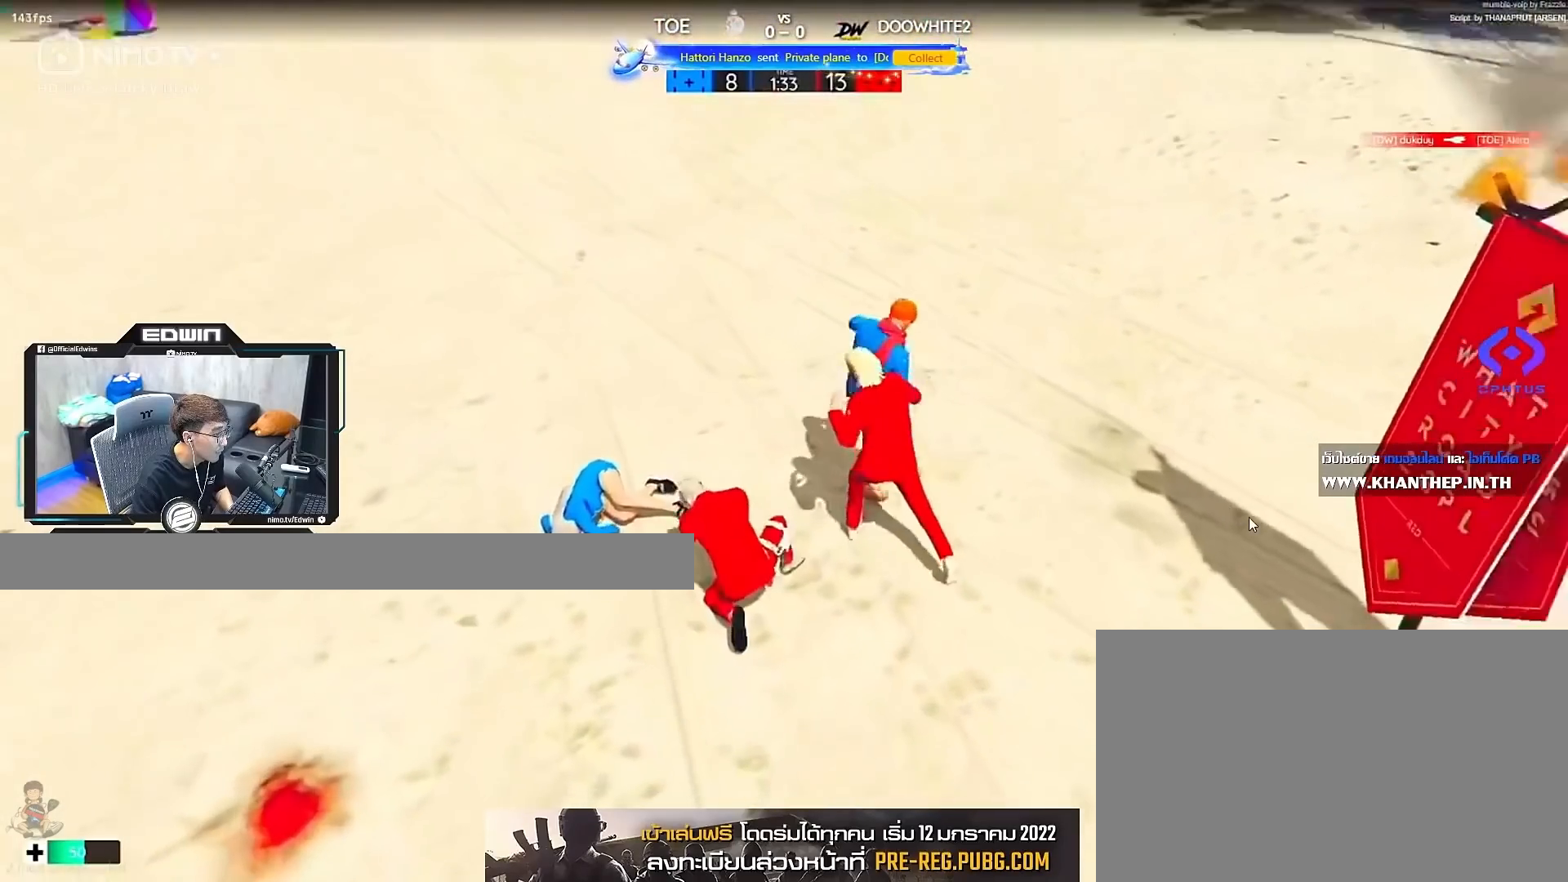
{"keys": ["shift", "w"], "mouse": [], "events": [[17, "3", "up"], [50, "3", "down"], [167, "3", "up"]]}
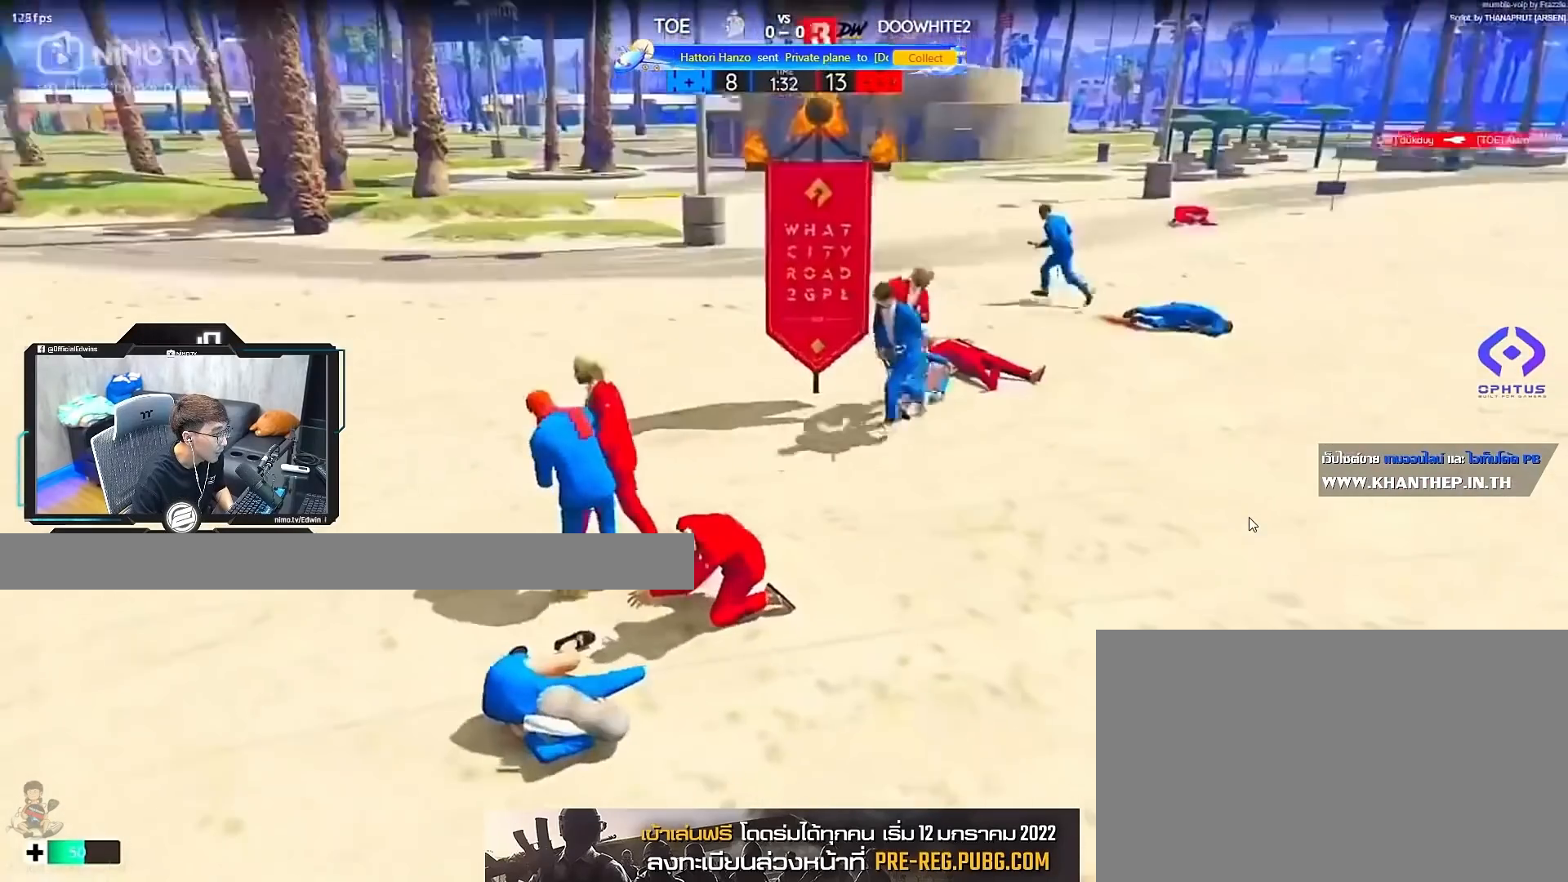
{"keys": ["shift", "w"], "mouse": [], "events": []}
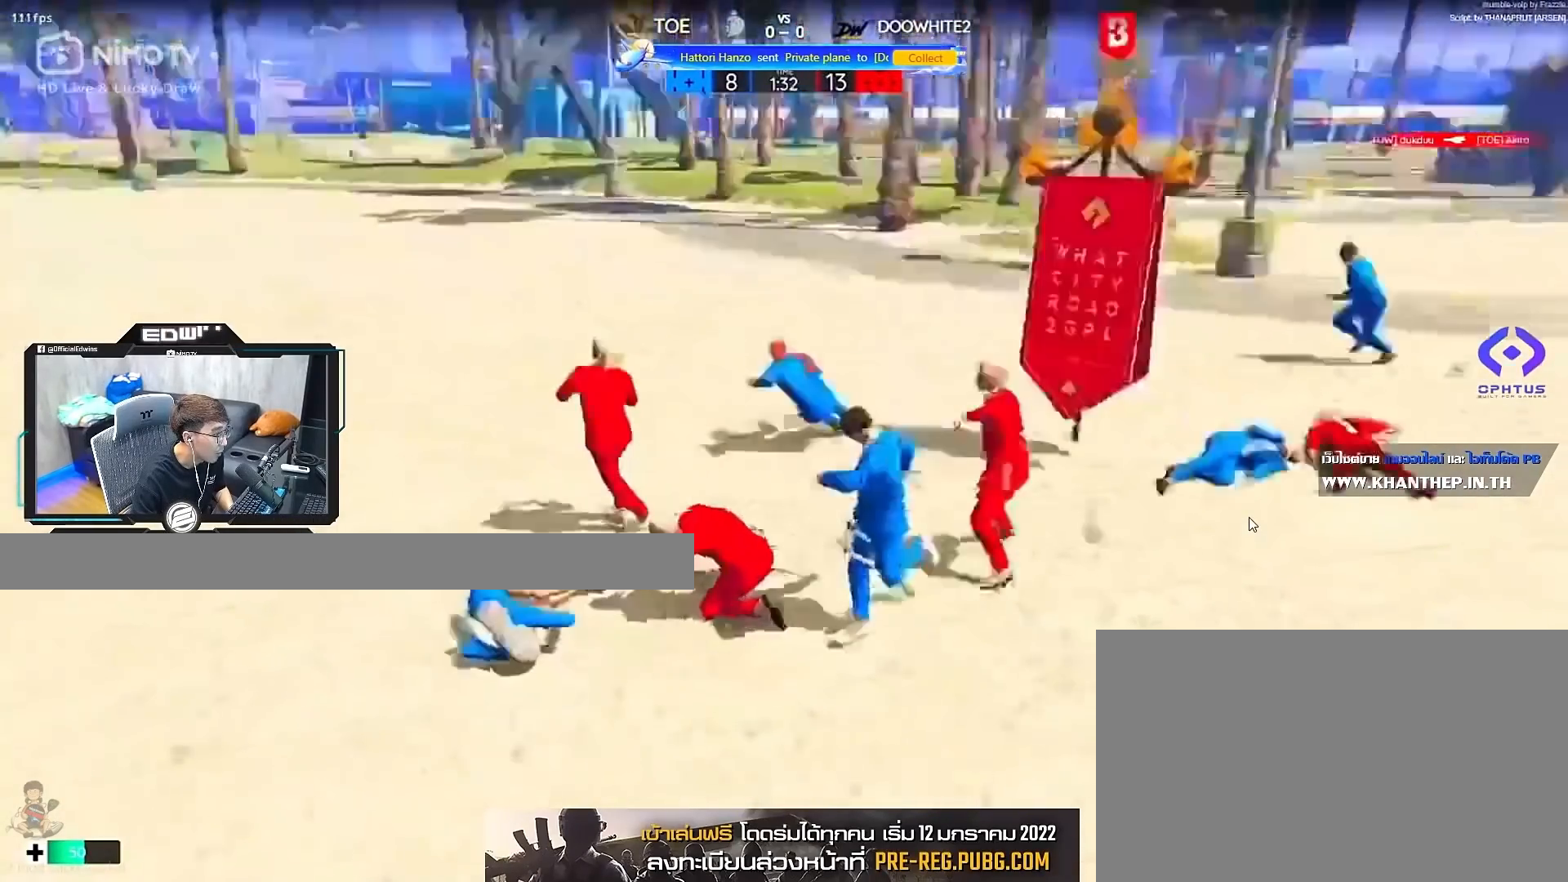
{"keys": ["shift", "w"], "mouse": [], "events": []}
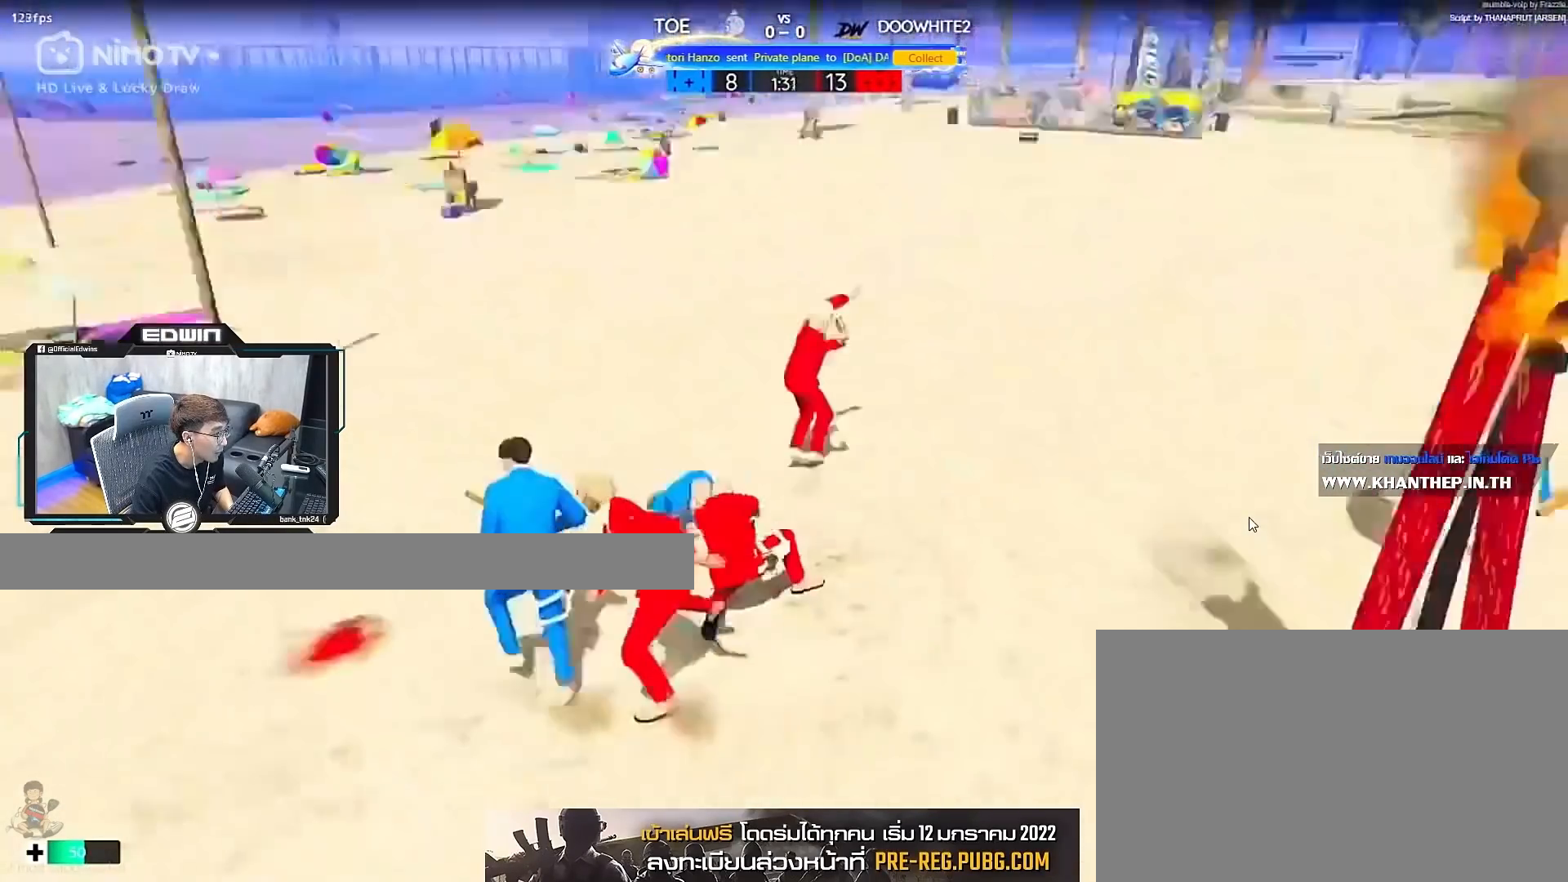
{"keys": ["shift", "w"], "mouse": [], "events": []}
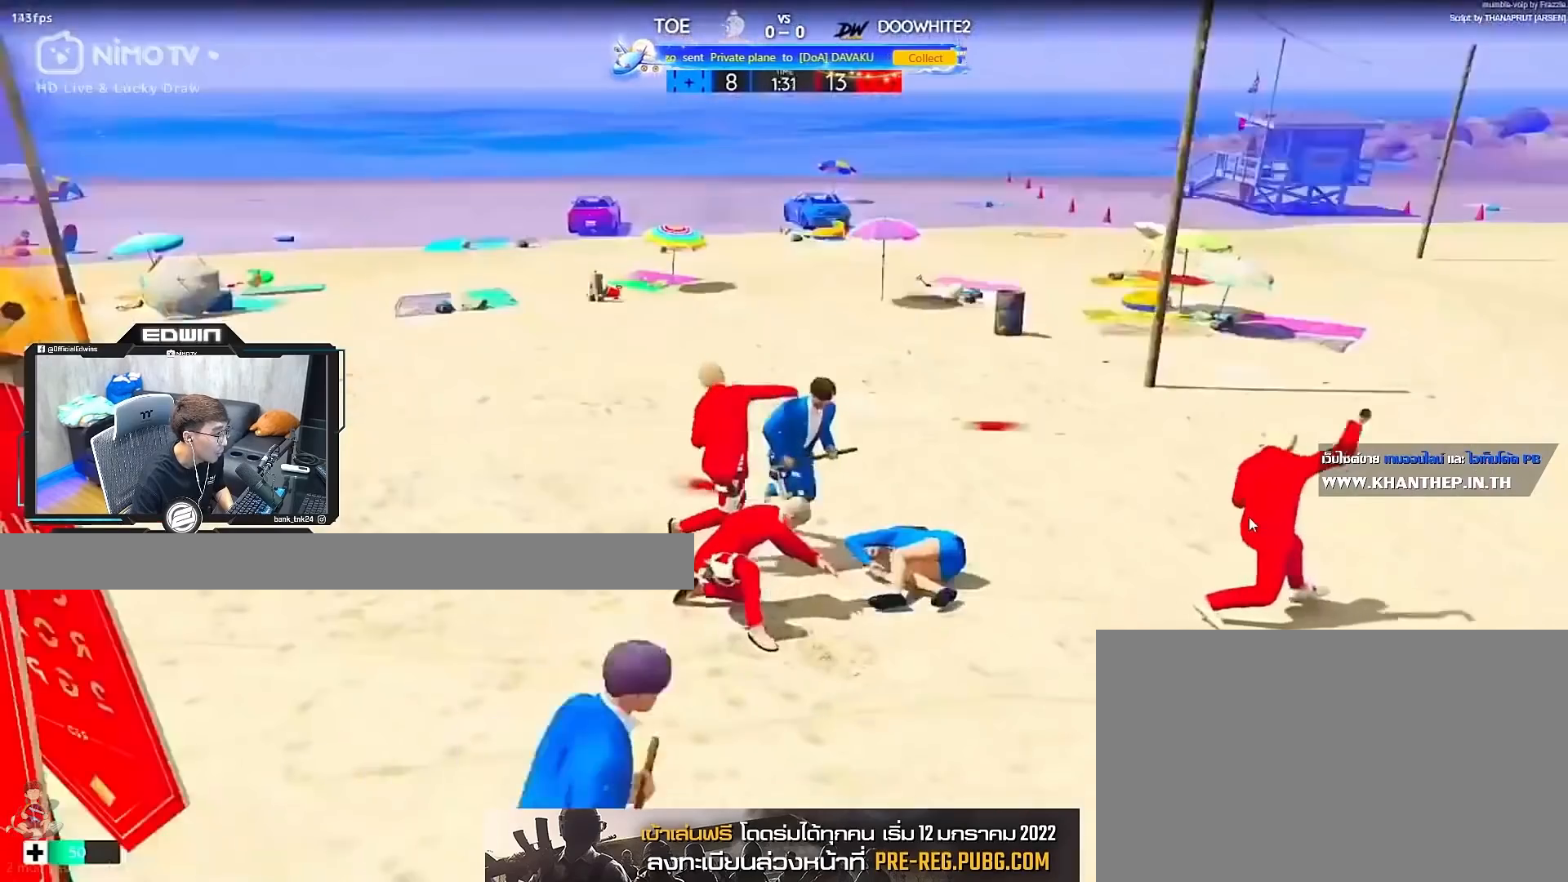
{"keys": ["shift", "w"], "mouse": [], "events": [[250, "d", "down"], [383, "d", "up"]]}
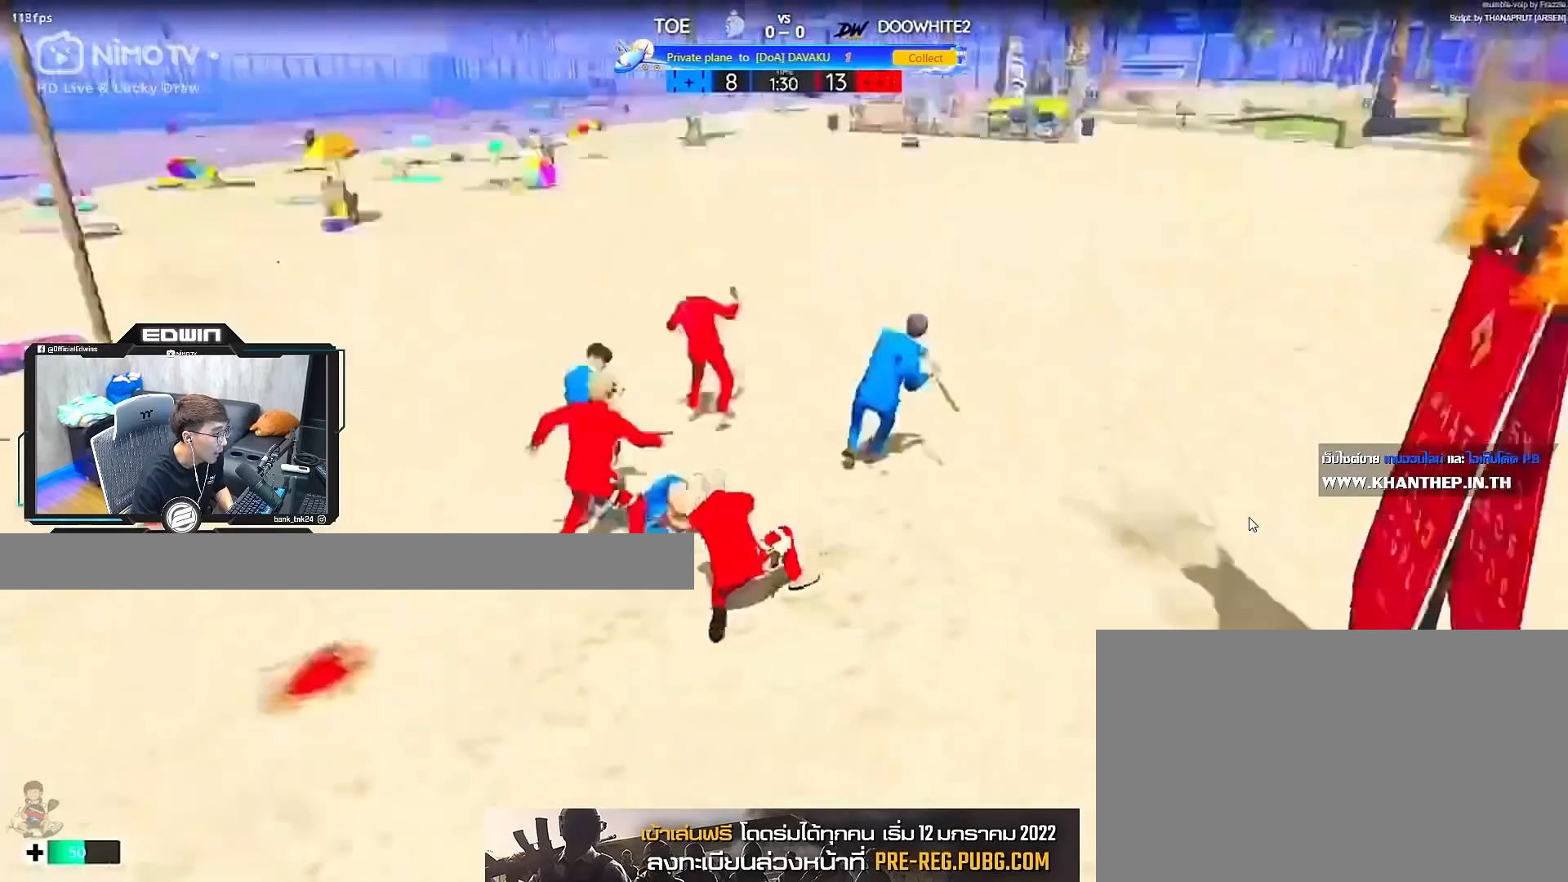
{"keys": ["d", "shift", "space", "w"], "mouse": ["right"], "events": [[17, "d", "down"], [117, "mouse_right", "down"], [167, "space", "down"]]}
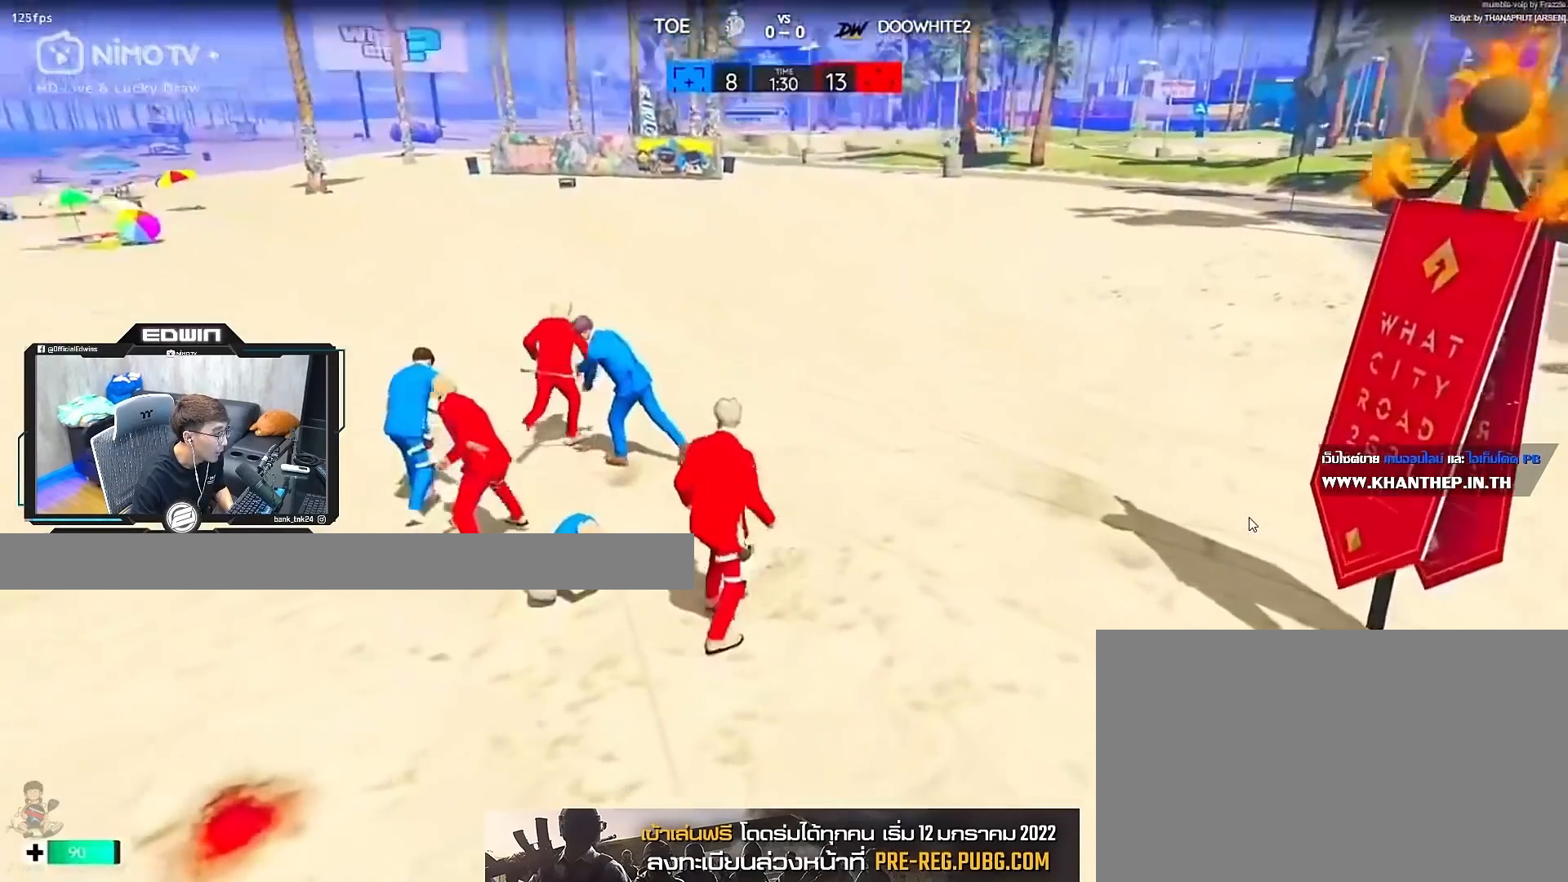
{"keys": ["shift", "w"], "mouse": [], "events": [[150, "d", "up"], [150, "mouse_right", "up"], [183, "space", "up"], [383, "r", "down"], [483, "r", "up"]]}
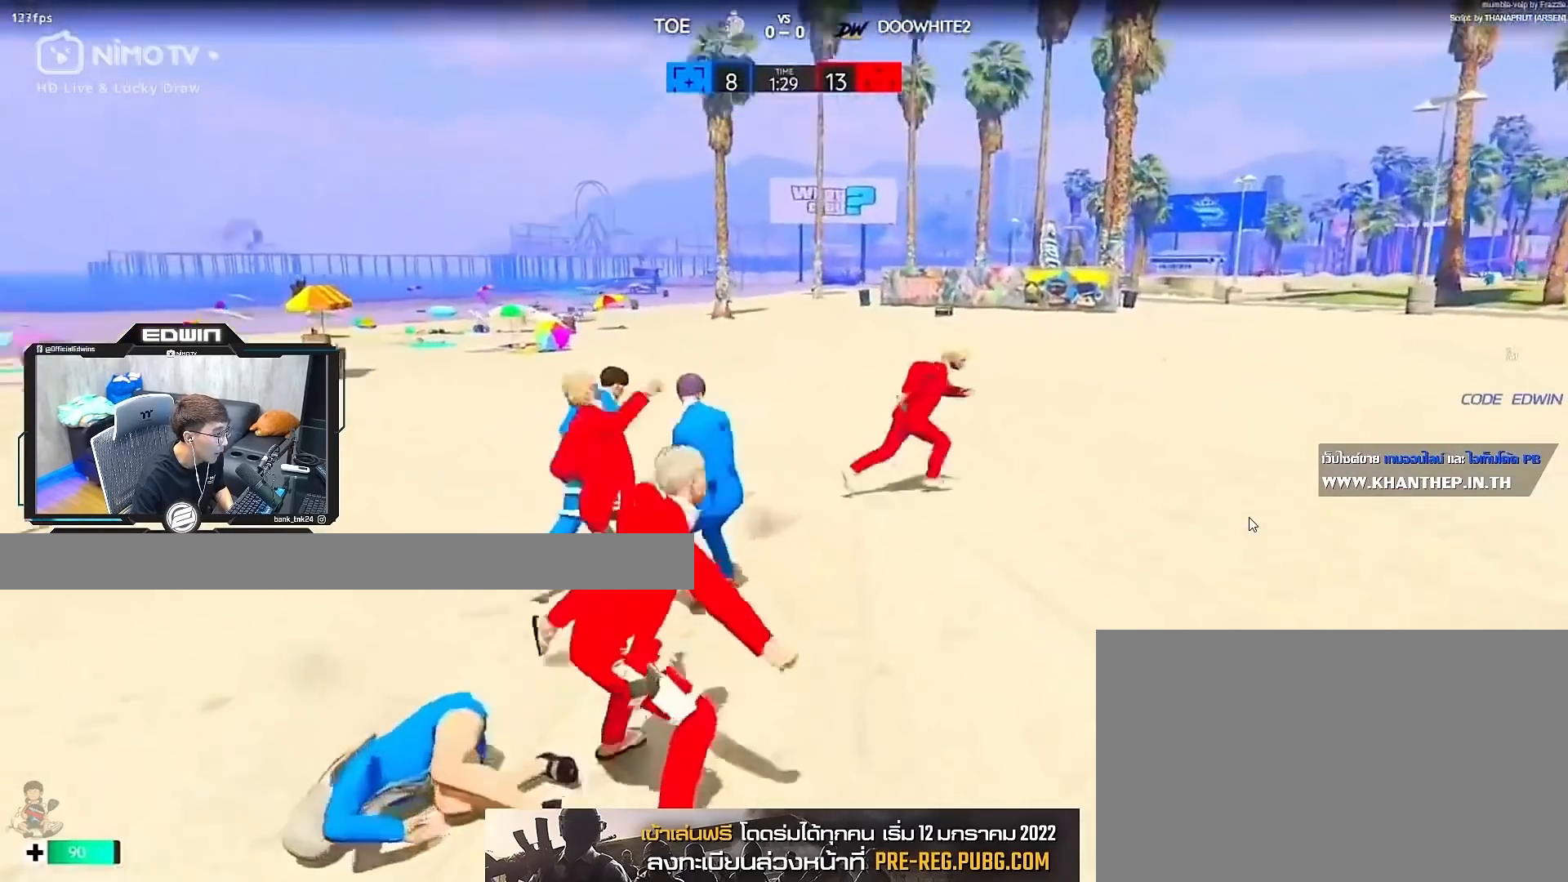
{"keys": ["r", "shift", "w"], "mouse": [], "events": [[17, "r", "down"], [117, "r", "up"], [150, "r", "down"], [250, "r", "up"], [317, "r", "down"], [383, "r", "up"], [450, "r", "down"]]}
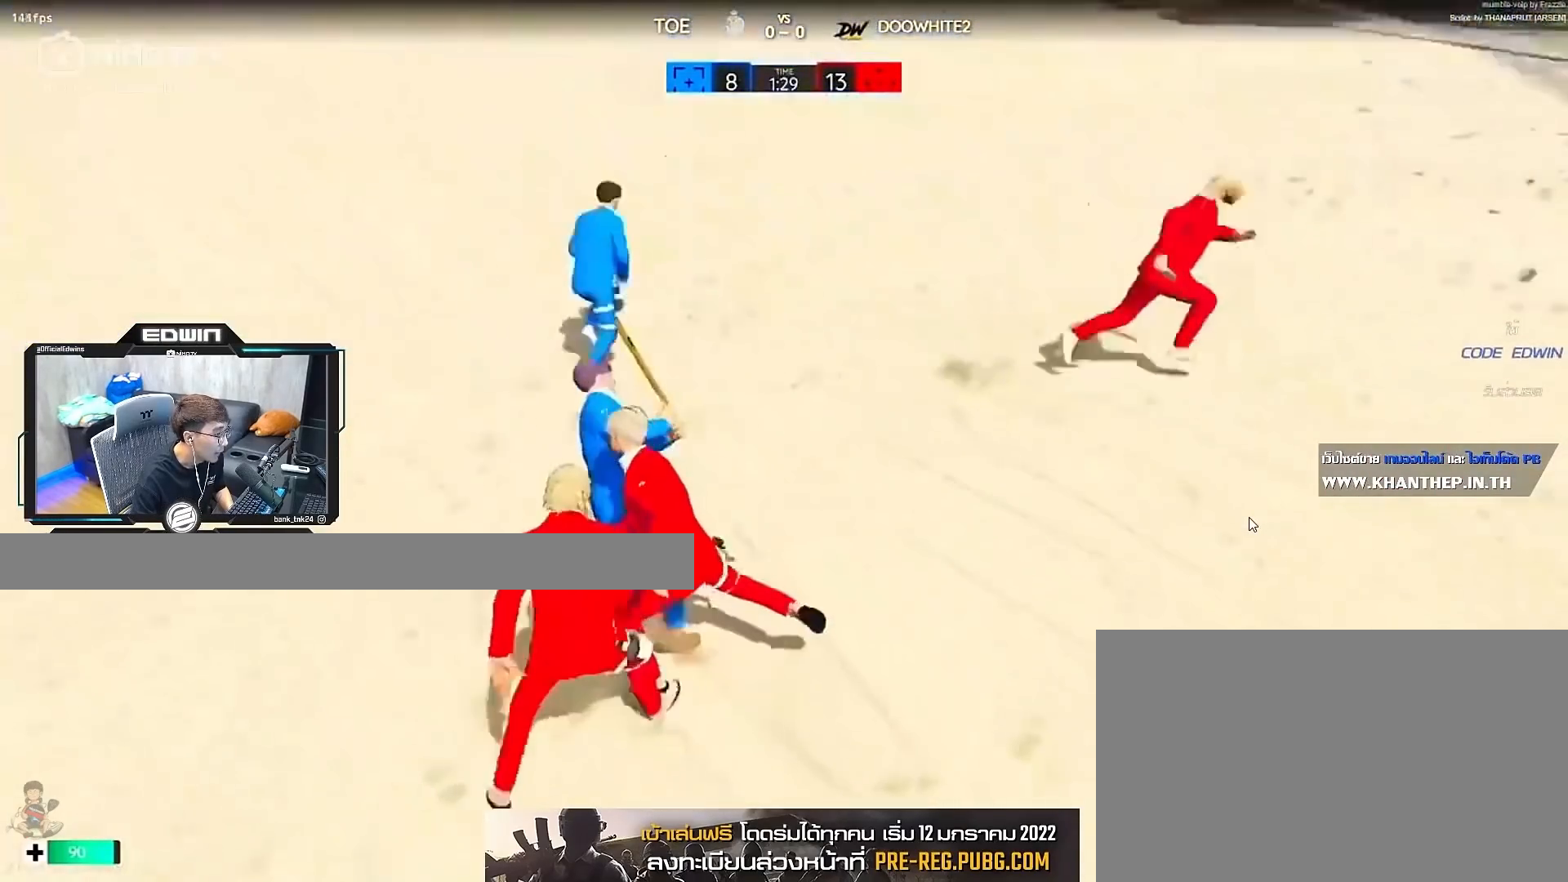
{"keys": ["r", "shift", "w"], "mouse": [], "events": [[50, "r", "up"], [183, "r", "down"], [283, "r", "up"], [317, "r", "down"], [417, "r", "up"], [450, "r", "down"]]}
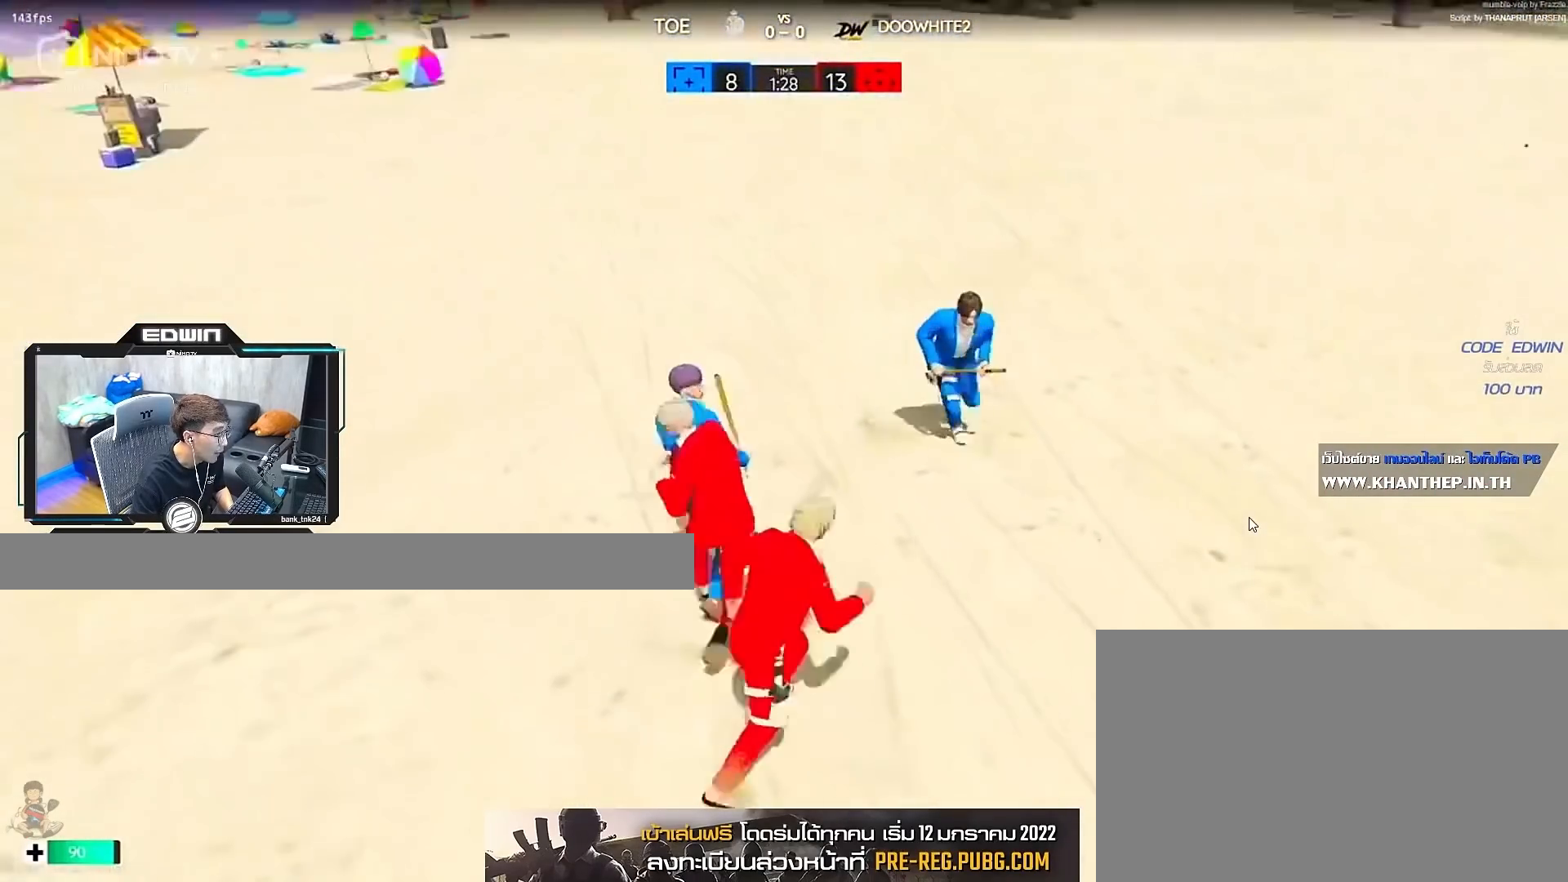
{"keys": ["shift", "w"], "mouse": [], "events": [[50, "r", "up"], [117, "r", "down"], [183, "r", "up"], [383, "r", "down"], [417, "r", "up"]]}
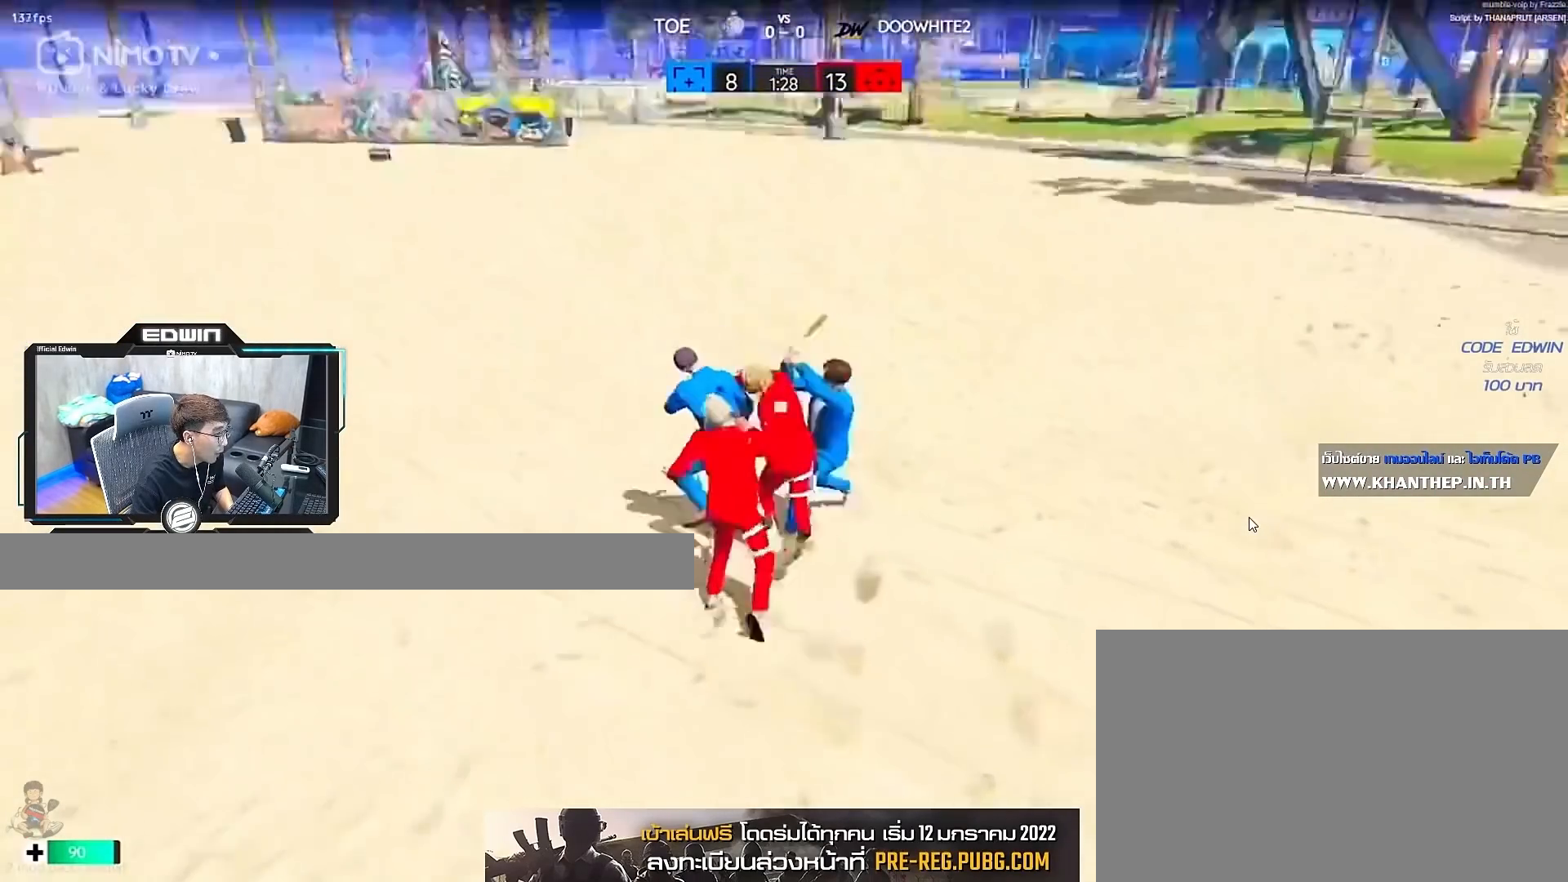
{"keys": ["shift", "w"], "mouse": [], "events": [[17, "r", "down"], [83, "r", "up"], [117, "r", "down"], [217, "r", "up"], [250, "r", "down"], [350, "r", "up"]]}
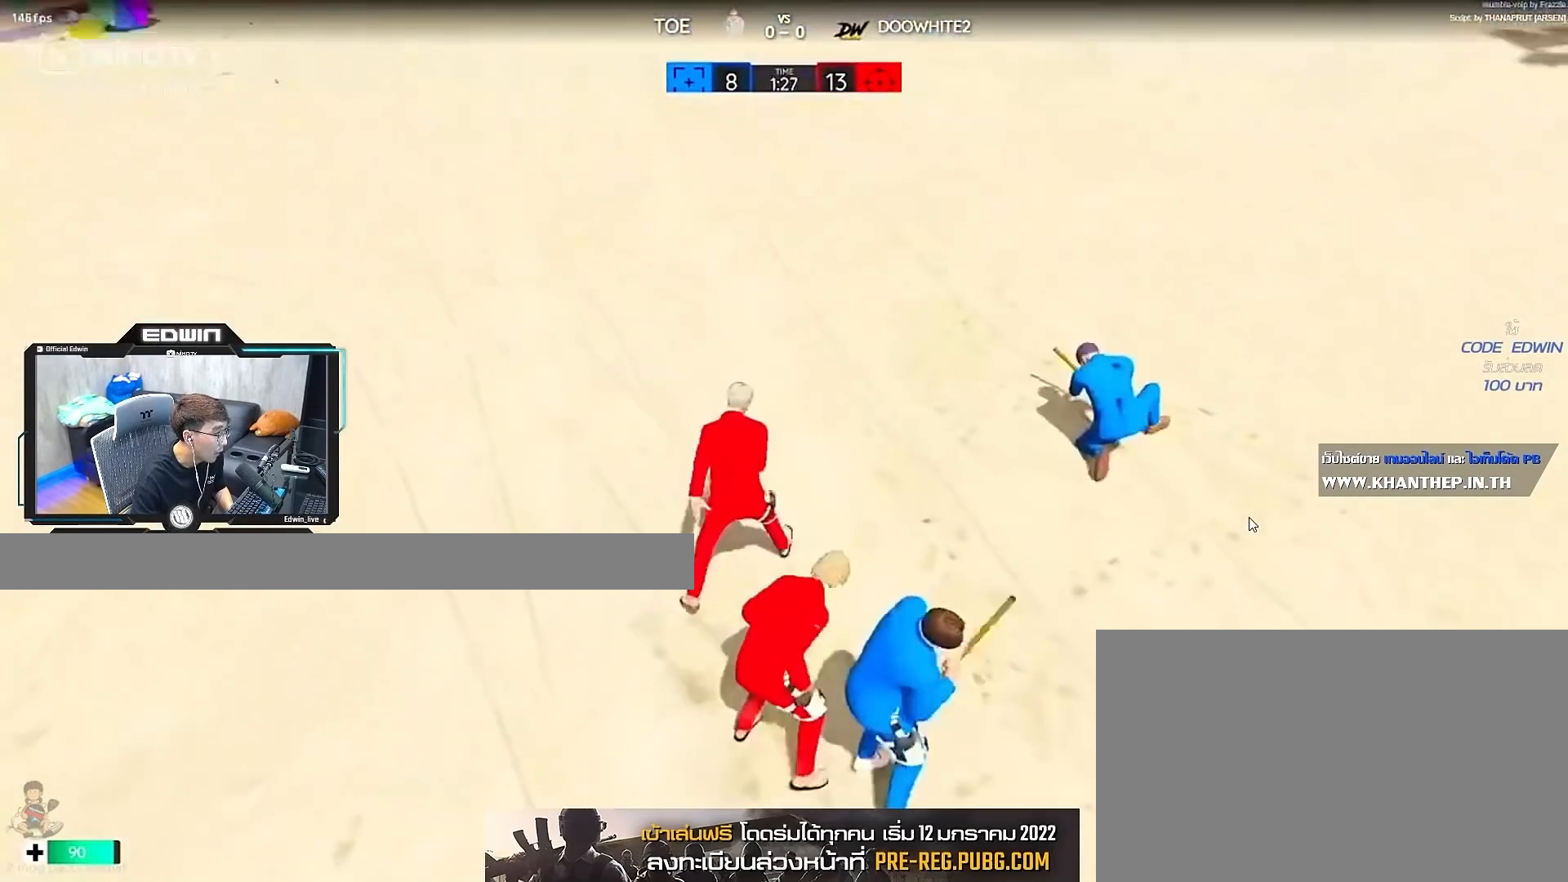
{"keys": ["shift", "w"], "mouse": [], "events": []}
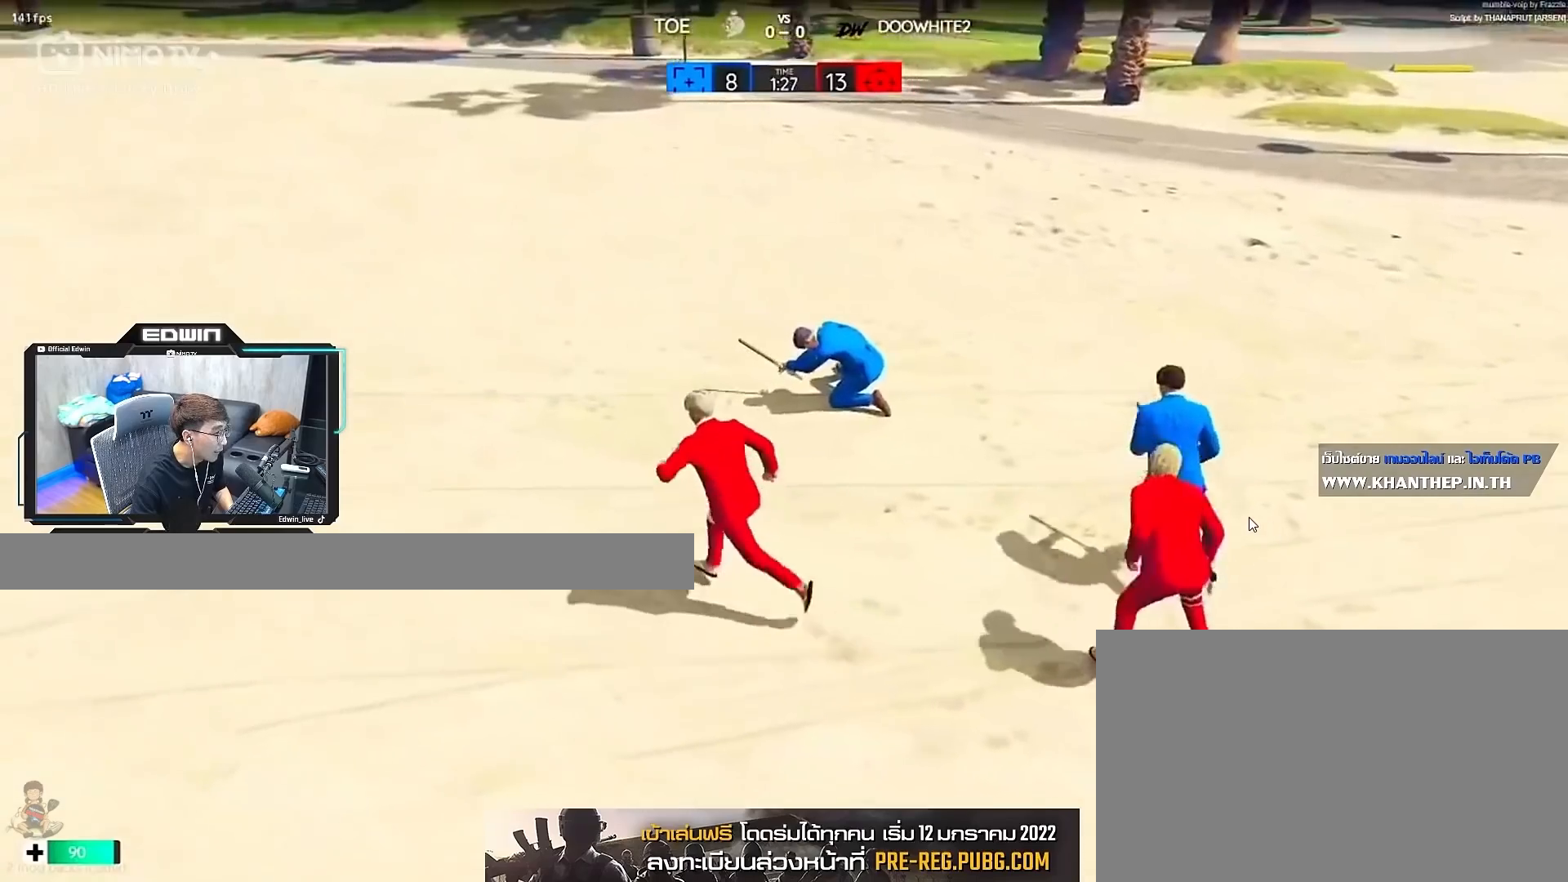
{"keys": ["shift", "w"], "mouse": [], "events": [[50, "d", "down"], [500, "d", "up"]]}
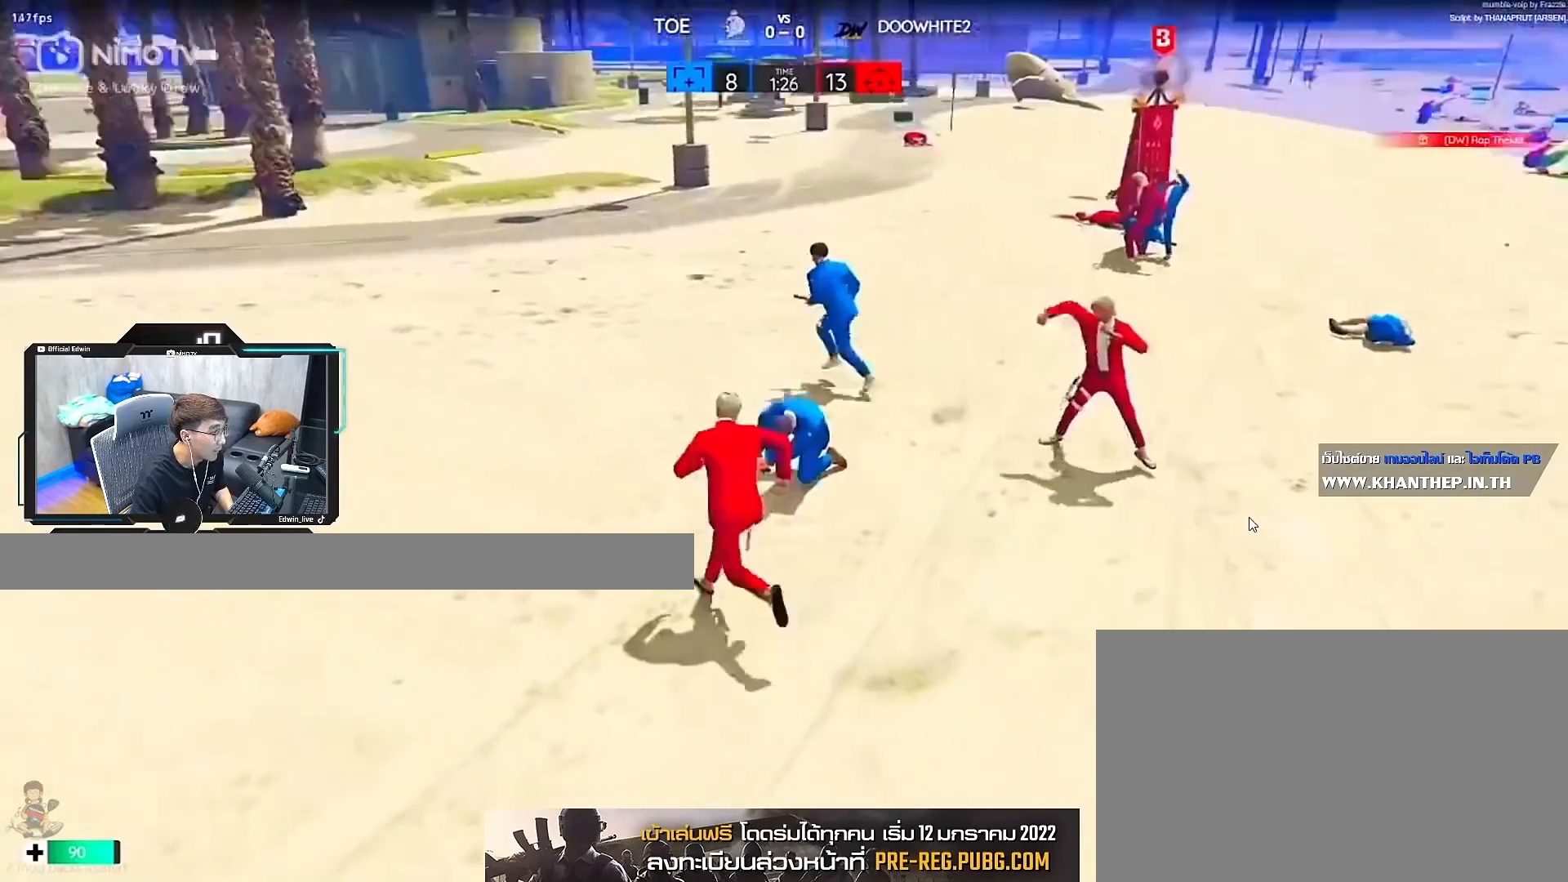
{"keys": ["r", "shift", "w"], "mouse": [], "events": [[450, "r", "down"]]}
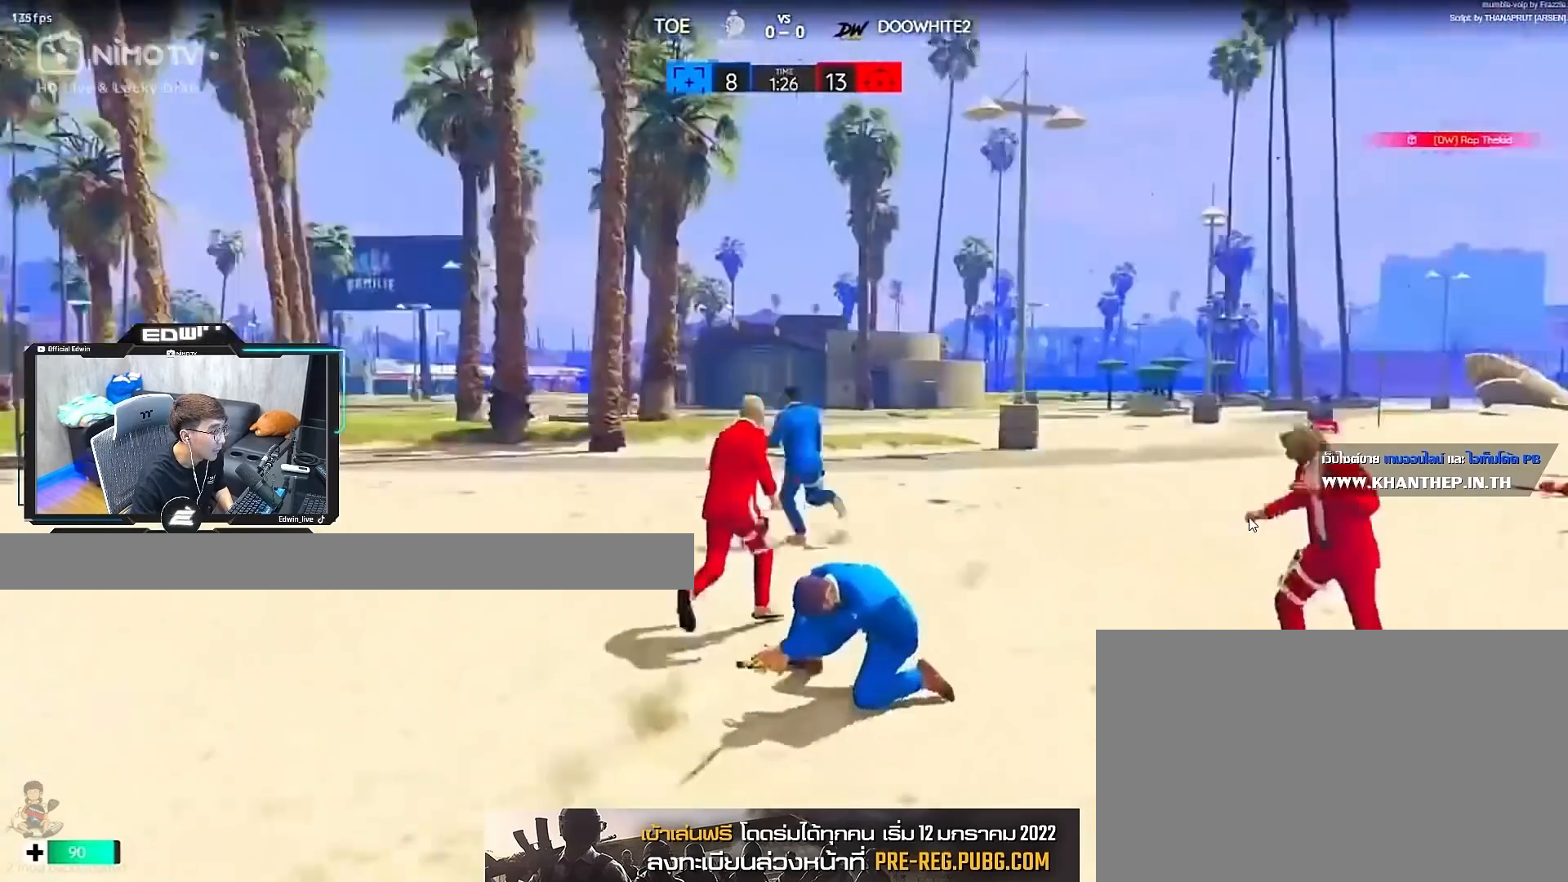
{"keys": ["shift", "w"], "mouse": [], "events": [[50, "r", "up"], [83, "r", "down"], [183, "r", "up"], [217, "r", "down"], [317, "r", "up"], [383, "r", "down"], [450, "r", "up"]]}
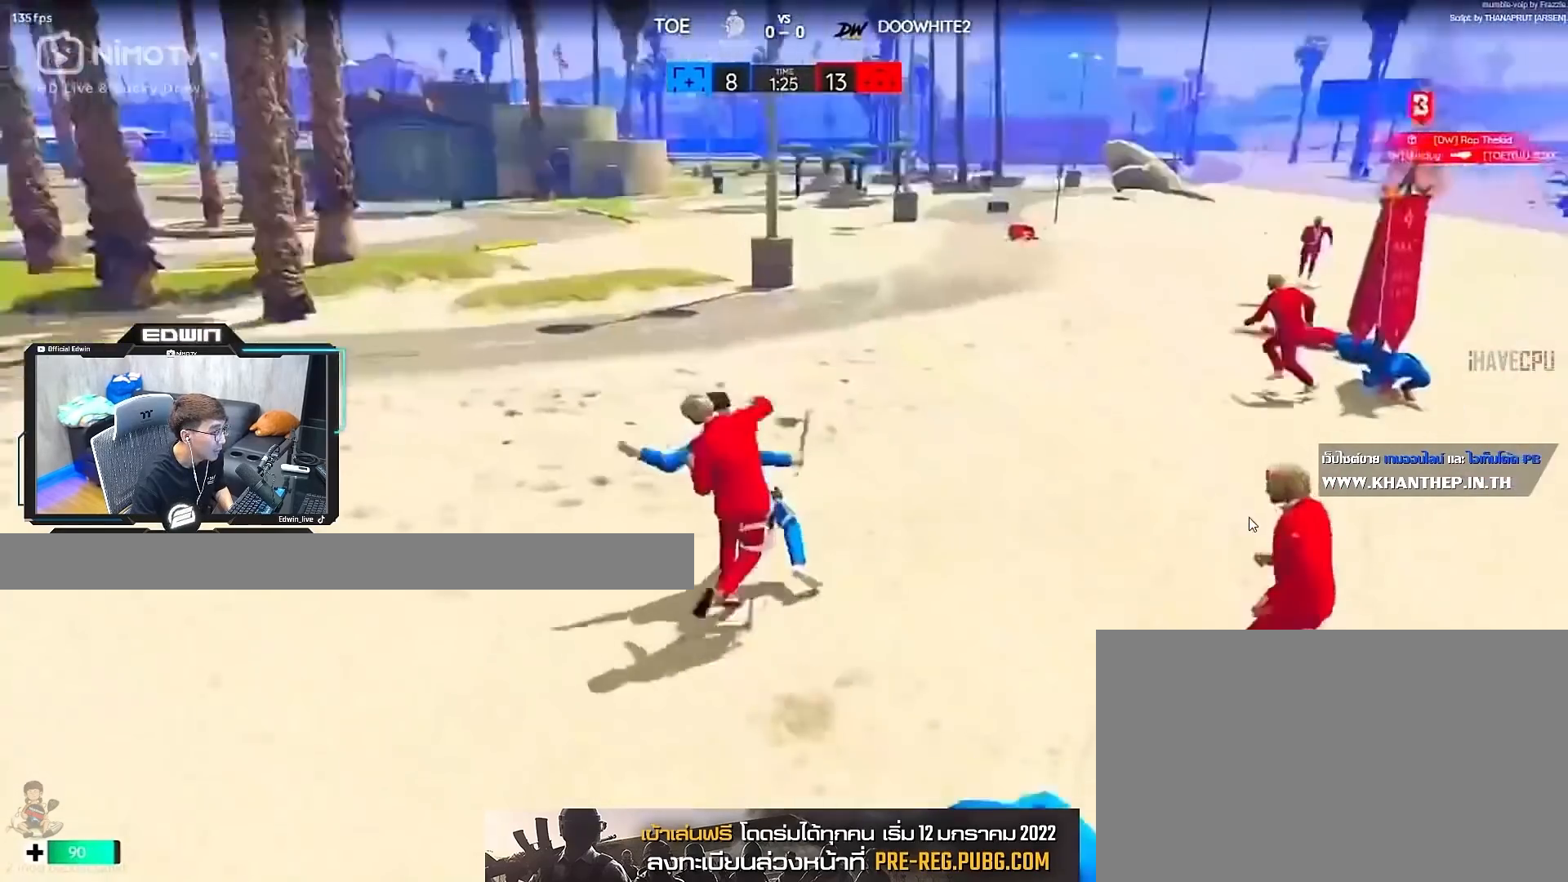
{"keys": ["shift", "w"], "mouse": [], "events": [[17, "r", "down"], [117, "r", "up"], [183, "r", "down"], [250, "r", "up"]]}
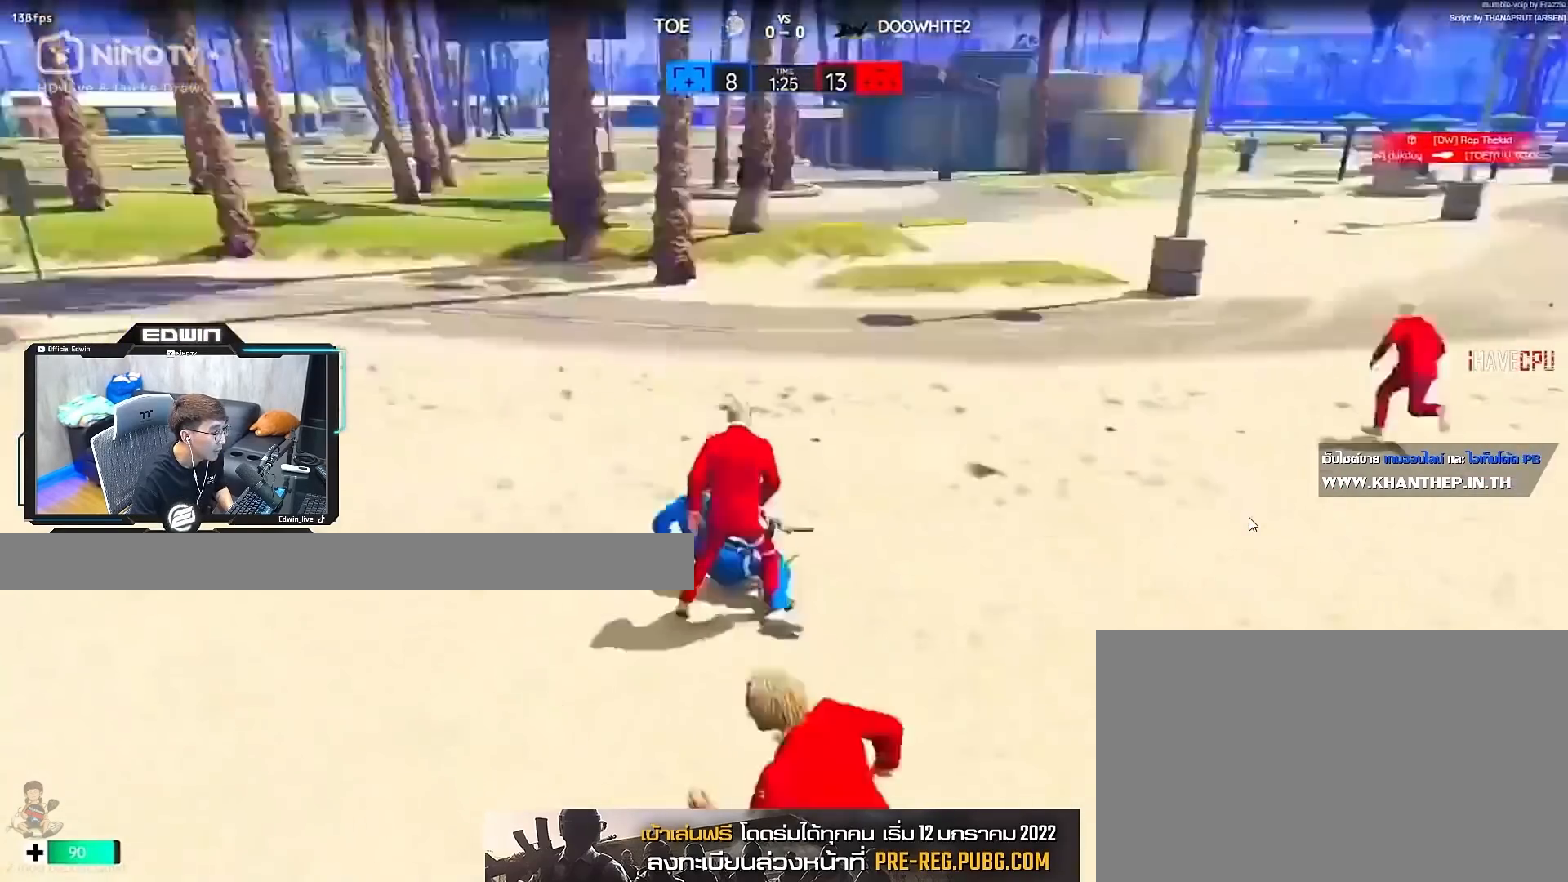
{"keys": ["d", "shift", "w"], "mouse": [], "events": [[483, "d", "down"]]}
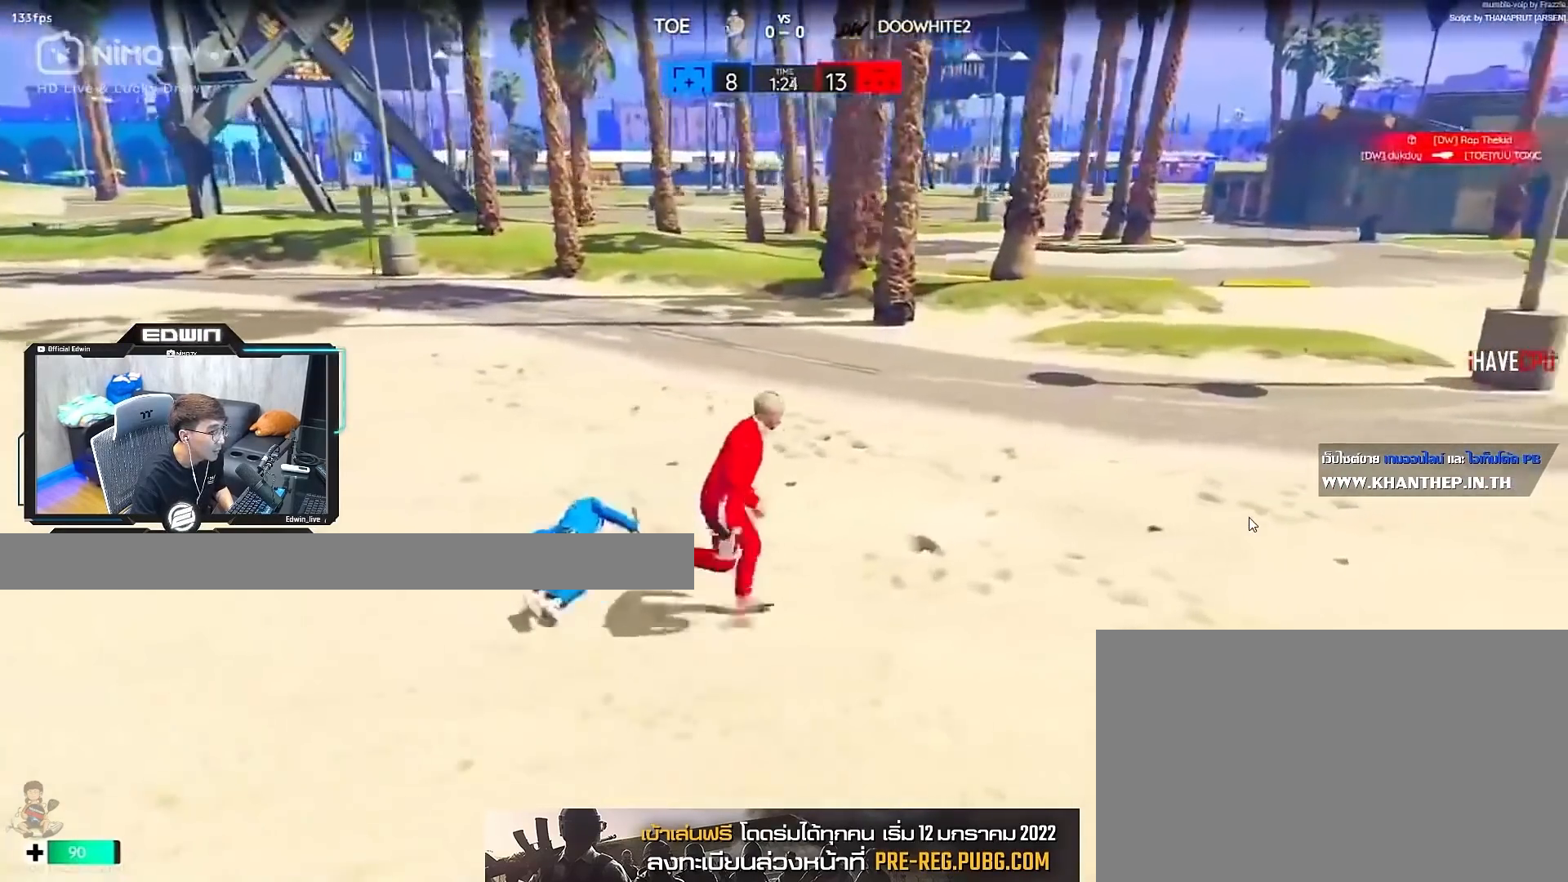
{"keys": ["shift", "w"], "mouse": [], "events": [[83, "d", "up"]]}
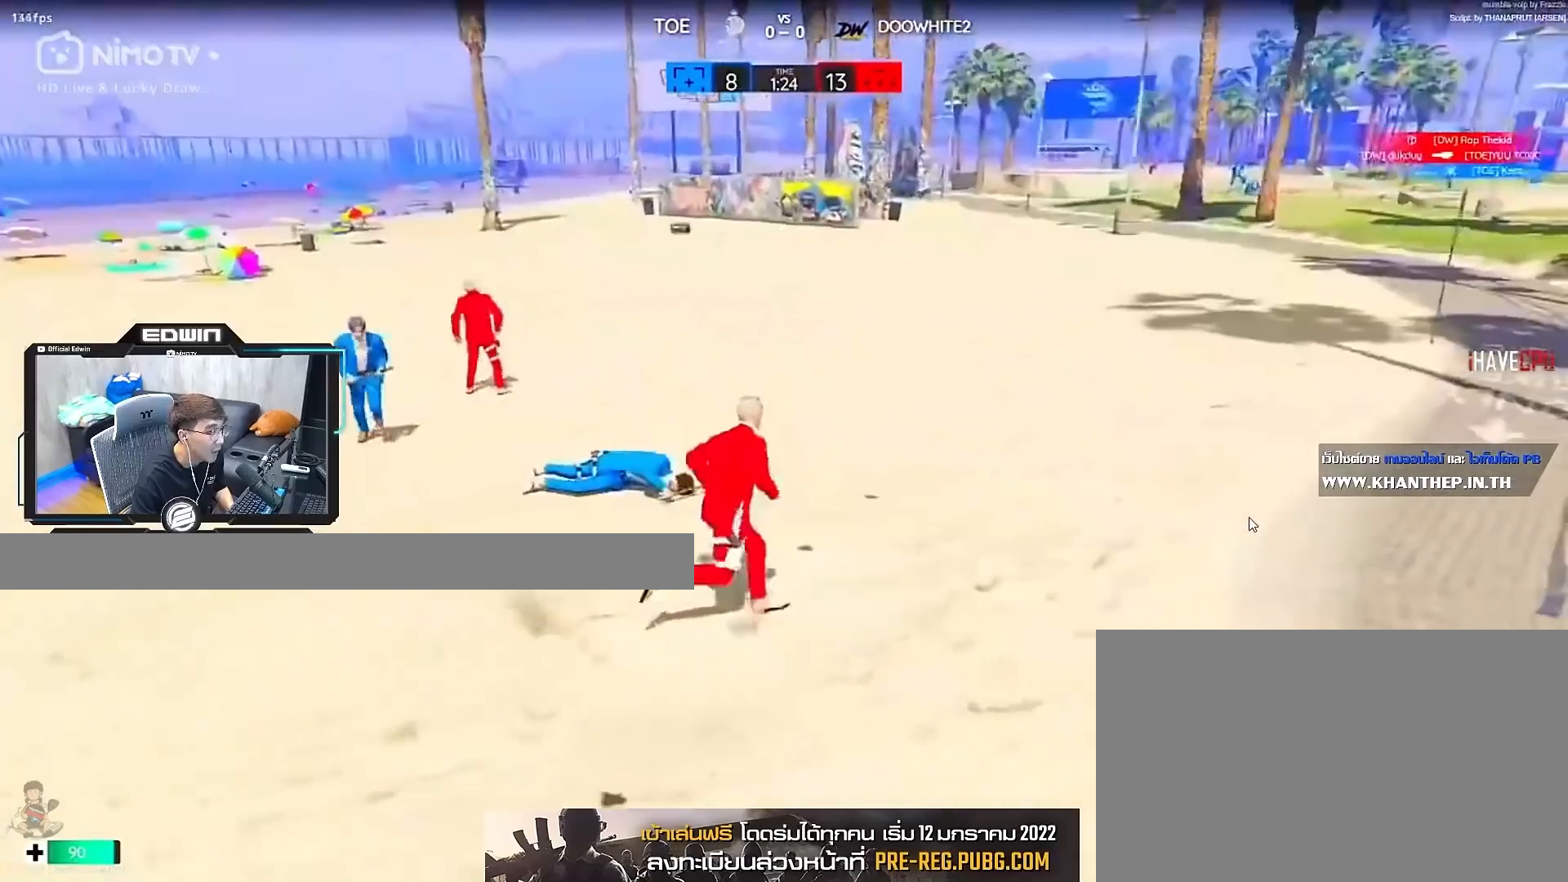
{"keys": ["shift", "w"], "mouse": [], "events": []}
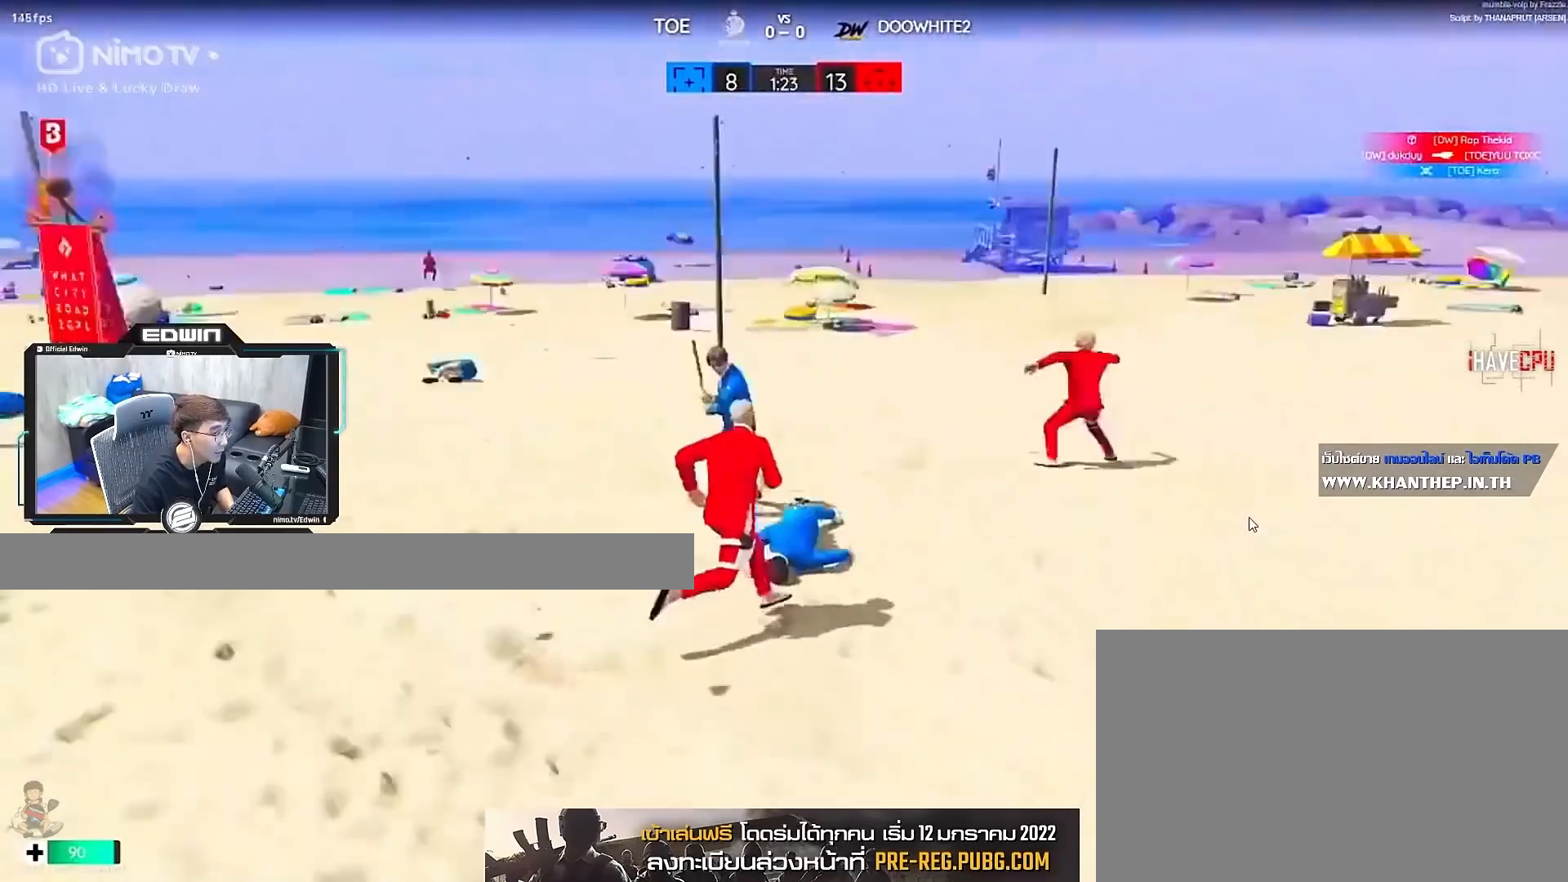
{"keys": ["shift", "w"], "mouse": [], "events": [[117, "r", "down"], [217, "r", "up"], [250, "r", "down"], [350, "r", "up"], [417, "r", "down"], [483, "r", "up"]]}
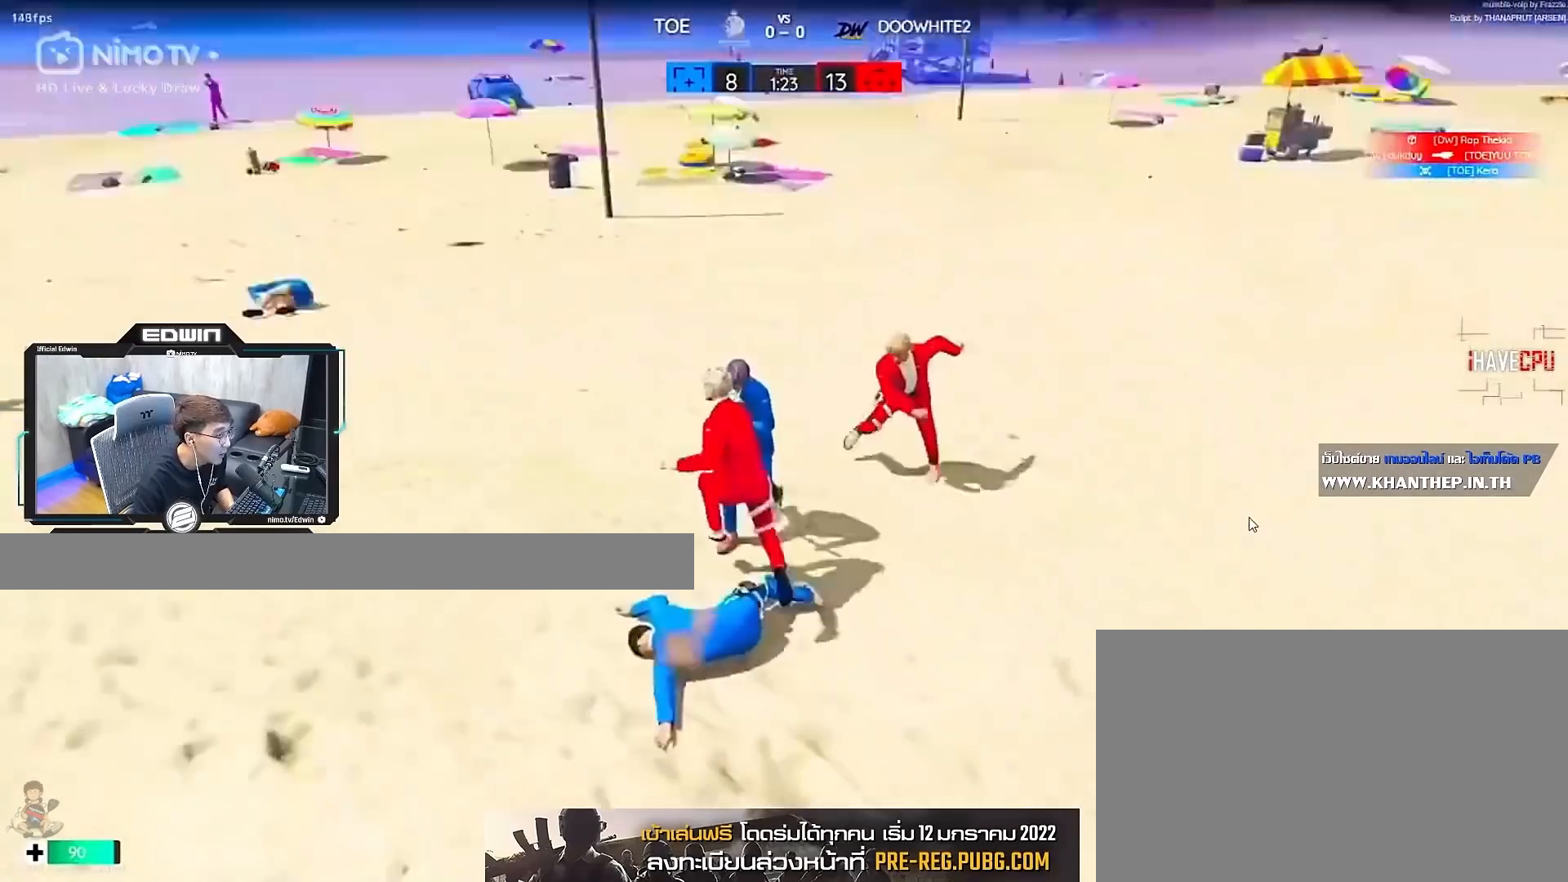
{"keys": ["r", "shift", "w"], "mouse": [], "events": [[50, "r", "down"], [150, "r", "up"], [317, "r", "down"], [383, "r", "up"], [450, "r", "down"]]}